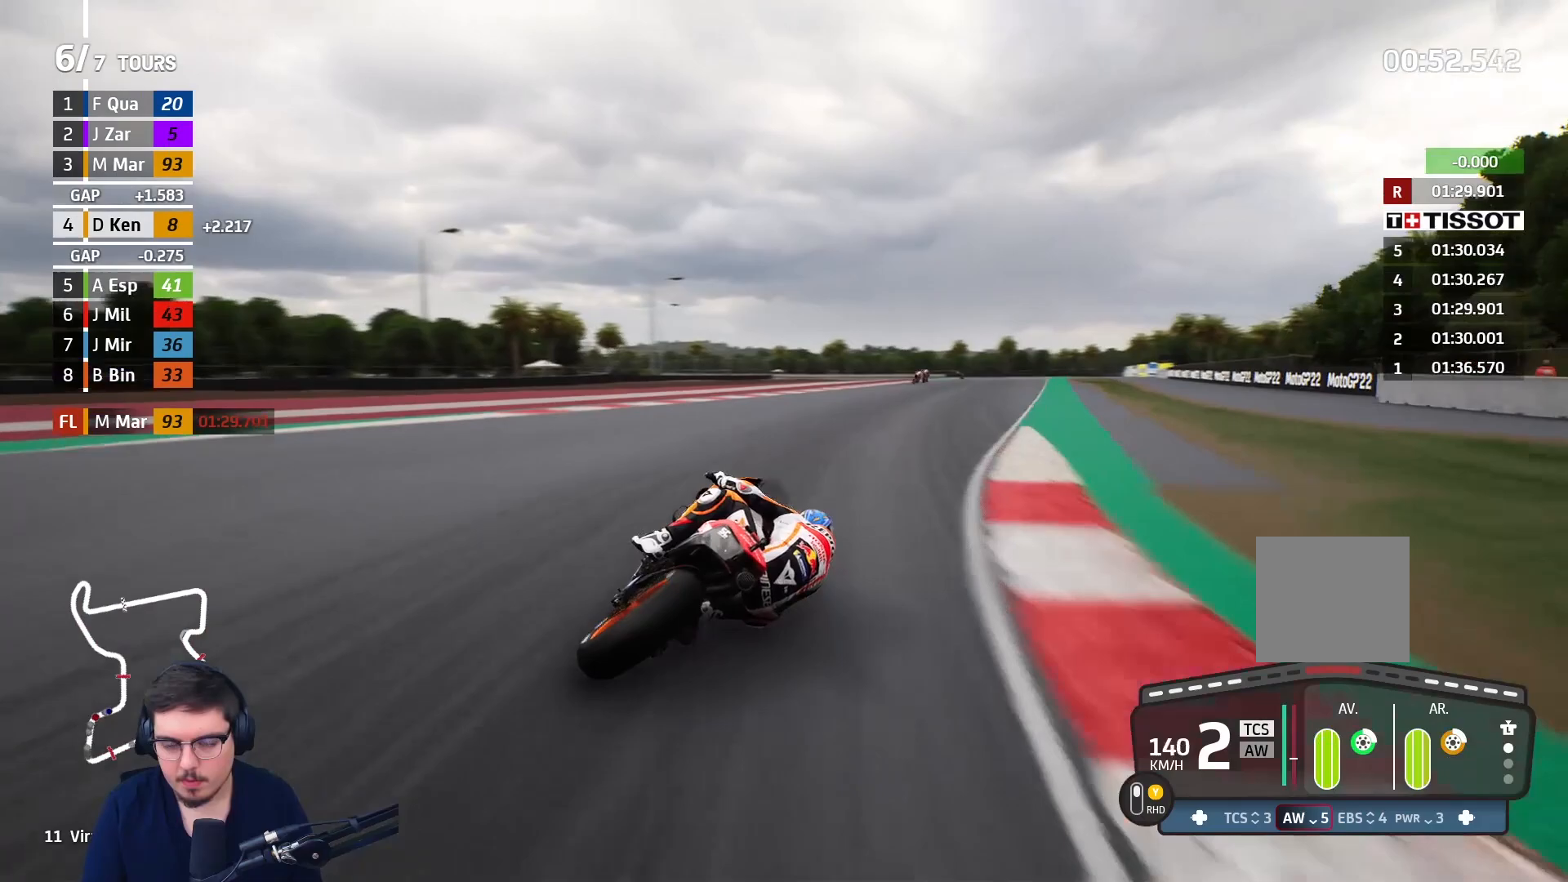
Gameplay with a controller (Xbox layout); each line is a JSON object with the inputs held at the frame after it. "events" lists button and stick changes between this image and that frame as [ms after this image, input, new state], when the widget could be followed in between.
{"buttons": ["R2"], "left_stick": "up-right", "right_stick": "center", "events": []}
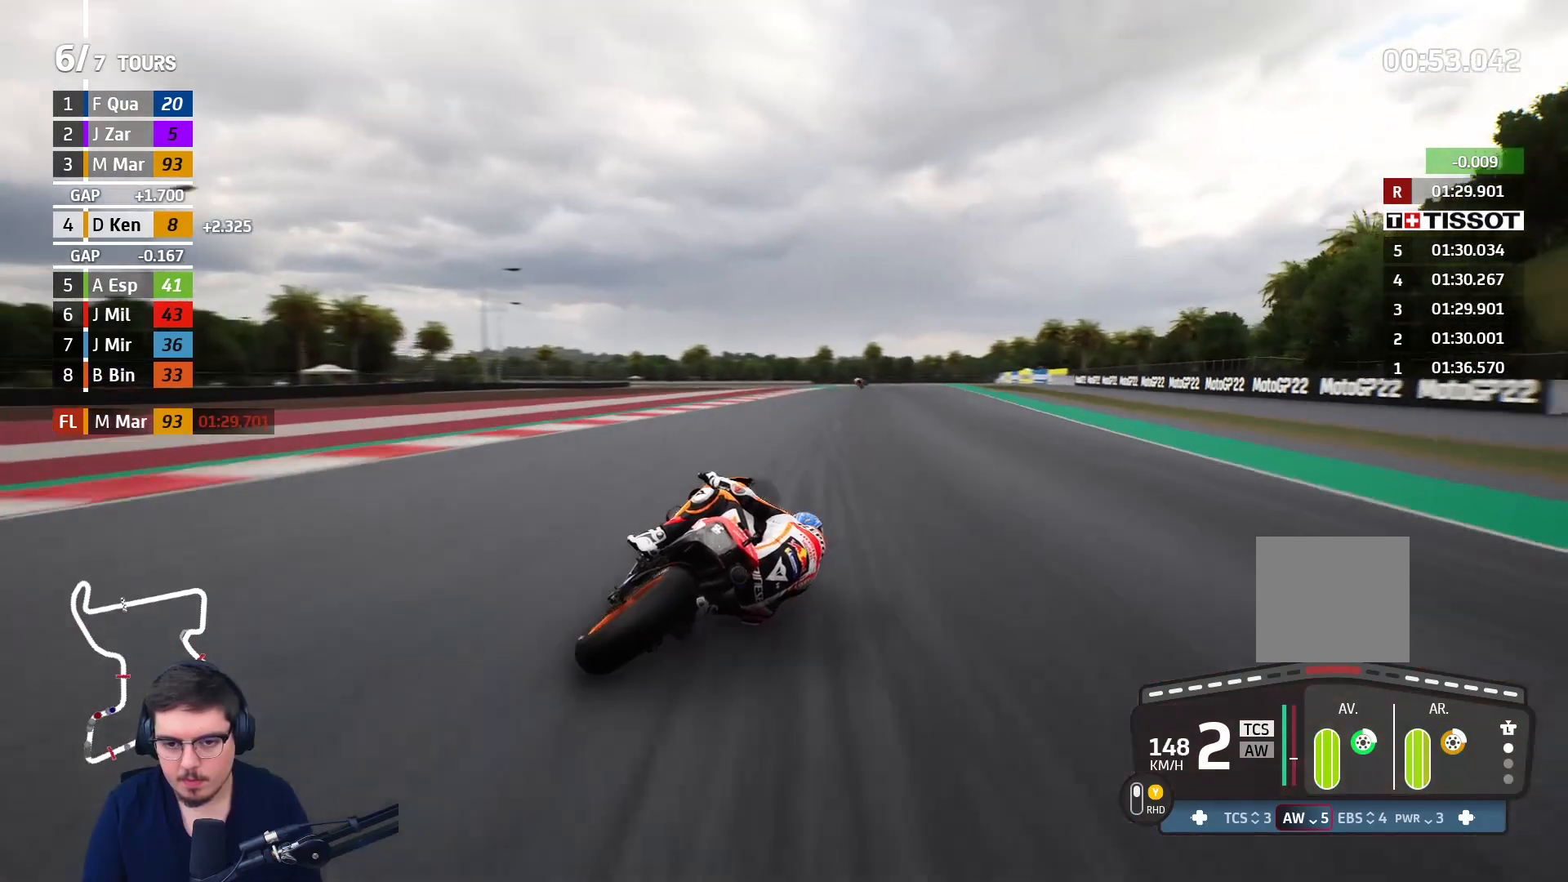
{"buttons": ["R2"], "left_stick": "up", "right_stick": "center", "events": [[233, "B", "down"], [367, "B", "up"], [467, "left_stick", "up"]]}
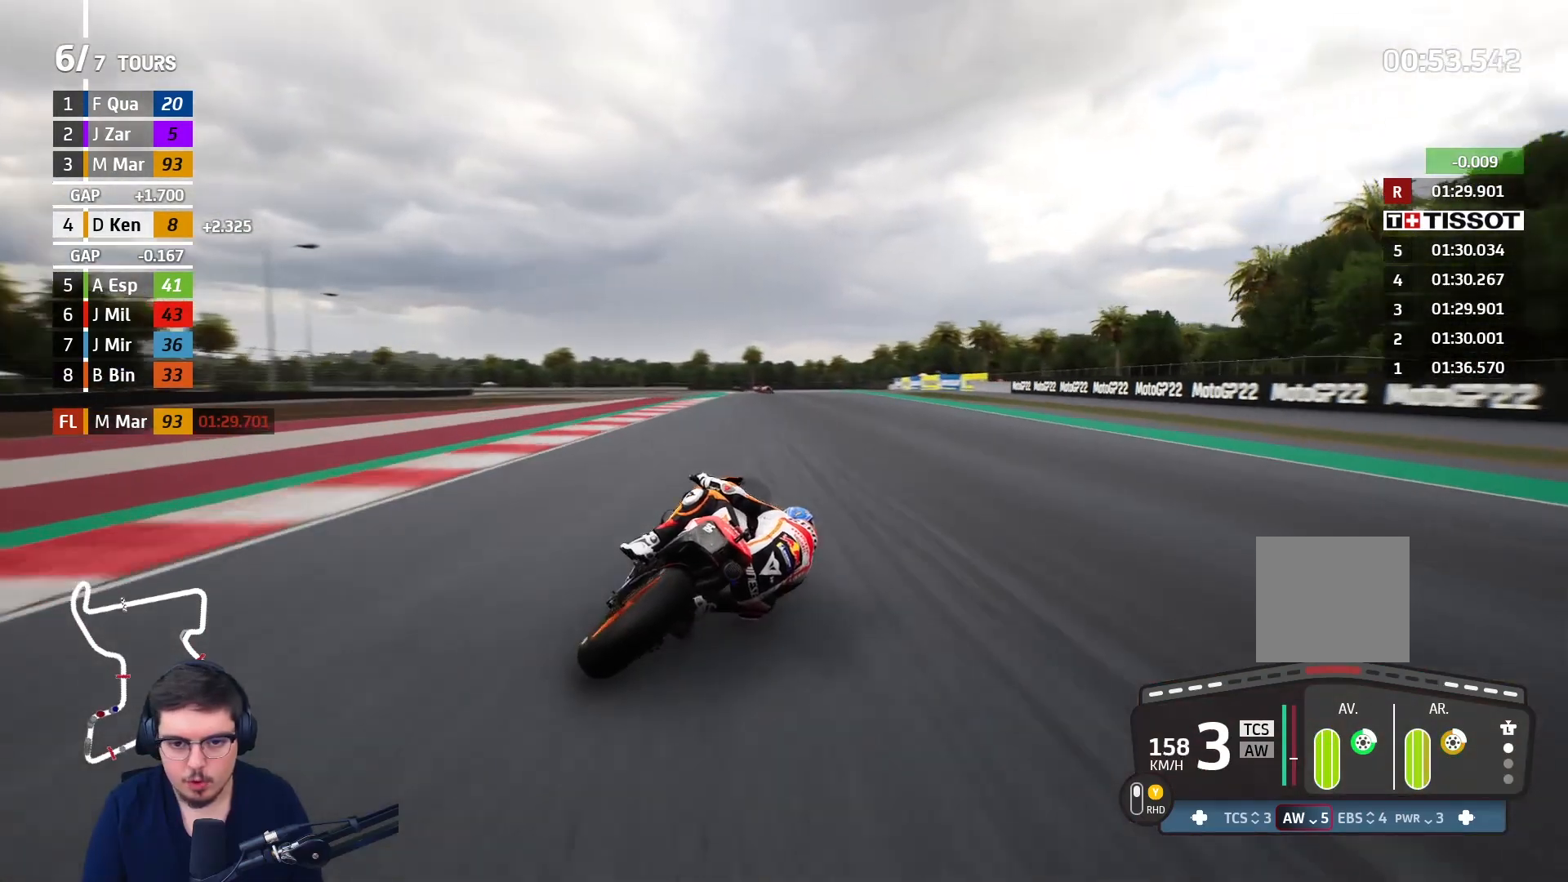
{"buttons": ["R2"], "left_stick": "left", "right_stick": "center", "events": [[17, "left_stick", "up-left"], [83, "left_stick", "left"]]}
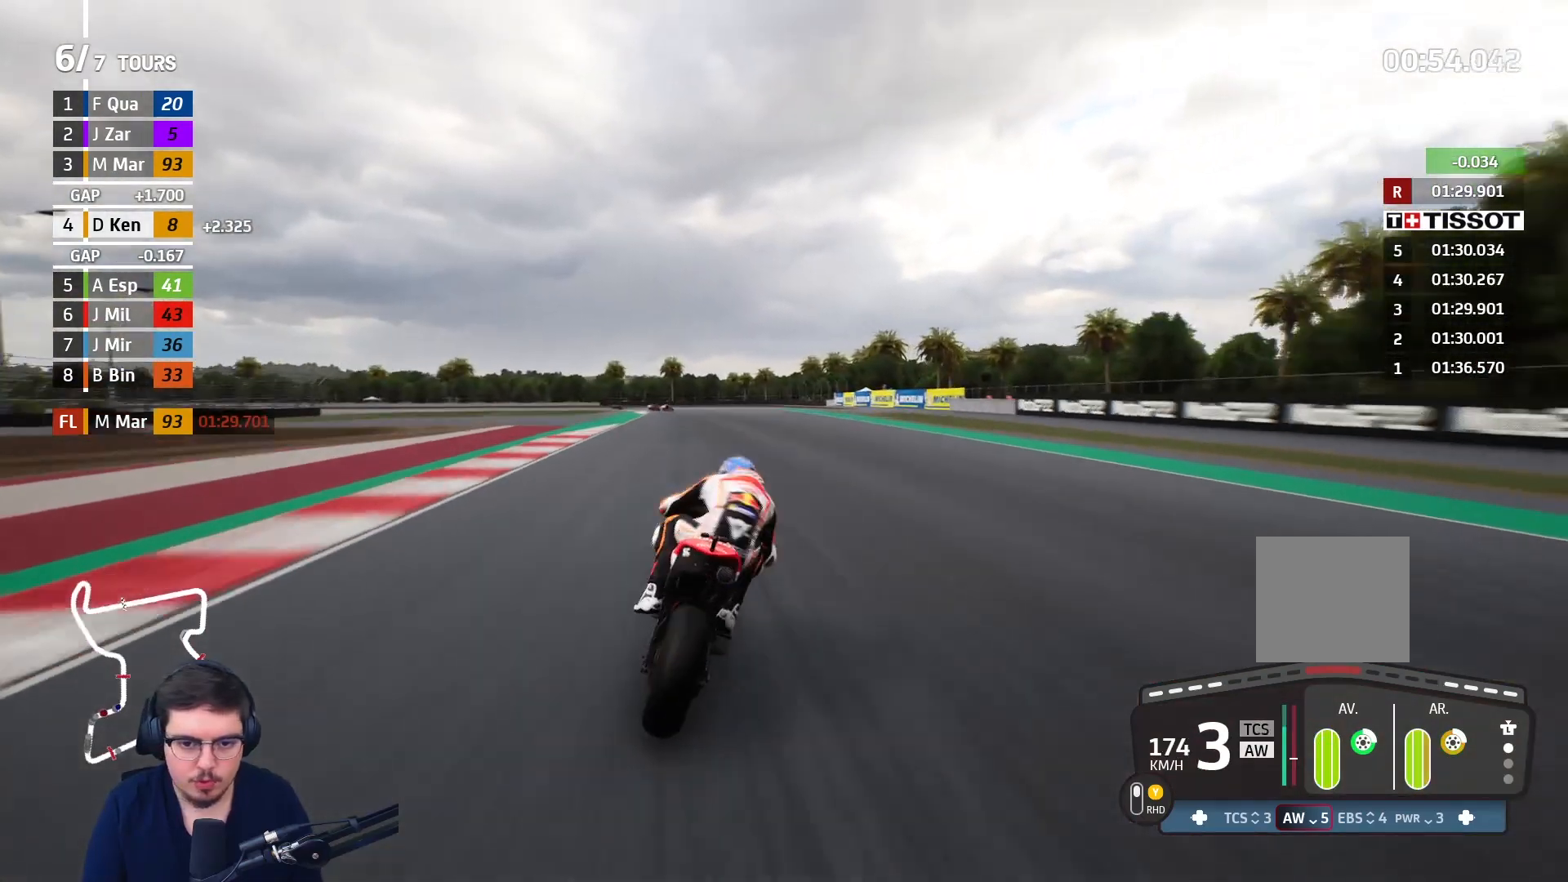
{"buttons": ["R2"], "left_stick": "left", "right_stick": "center", "events": [[150, "left_stick", "up-left"], [433, "left_stick", "left"]]}
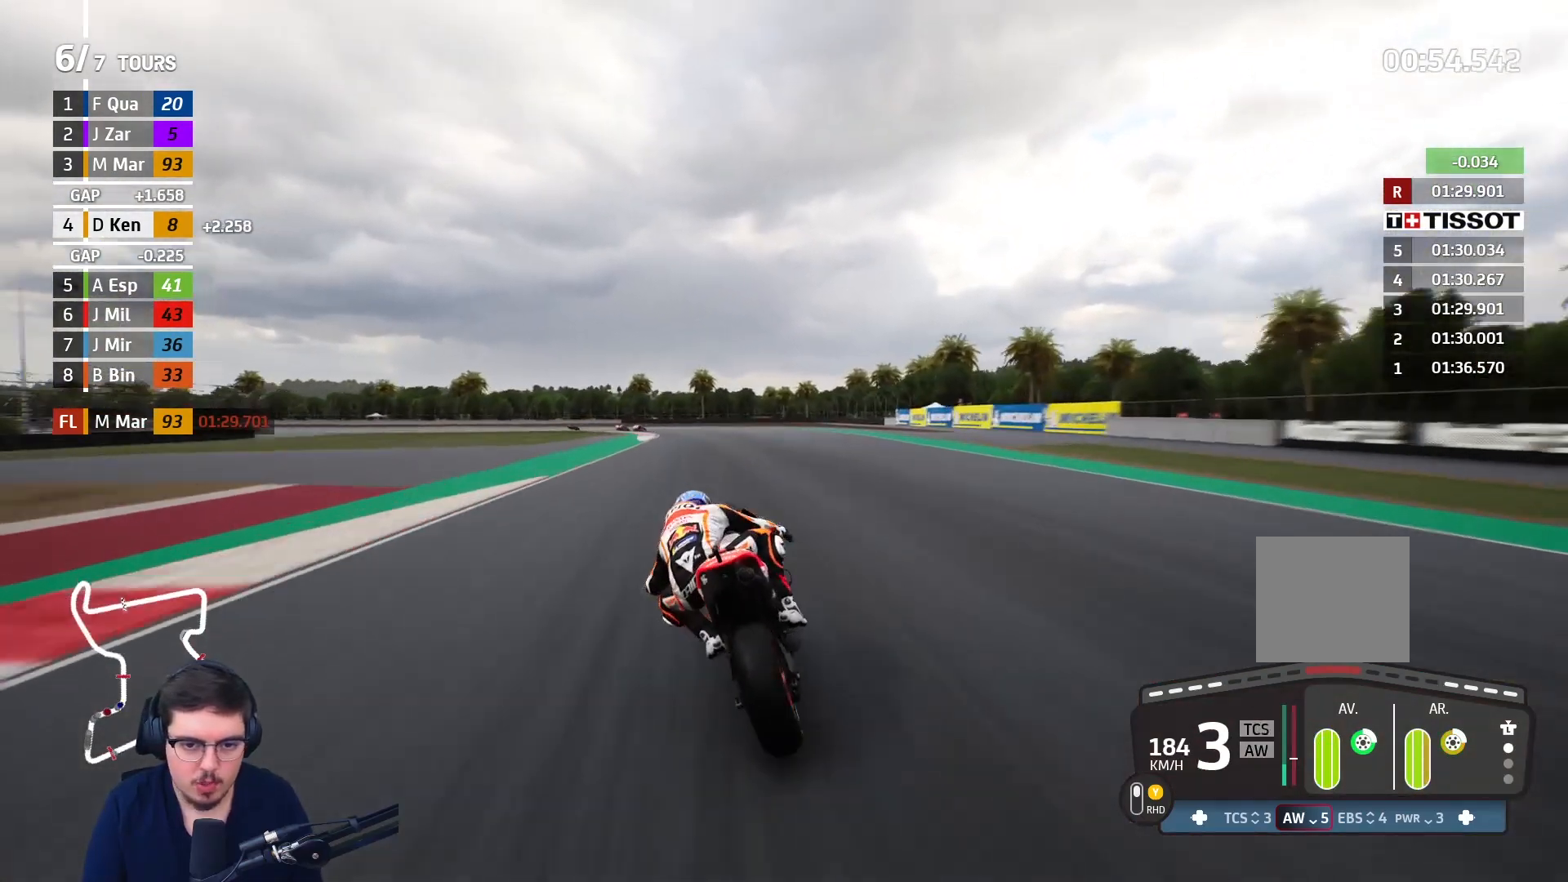
{"buttons": ["L2", "L3"], "left_stick": "left", "right_stick": "center", "events": [[33, "R2", "up"], [183, "A", "down"], [283, "A", "up"], [350, "L3", "down"], [383, "A", "down"], [400, "L2", "down"], [483, "A", "up"]]}
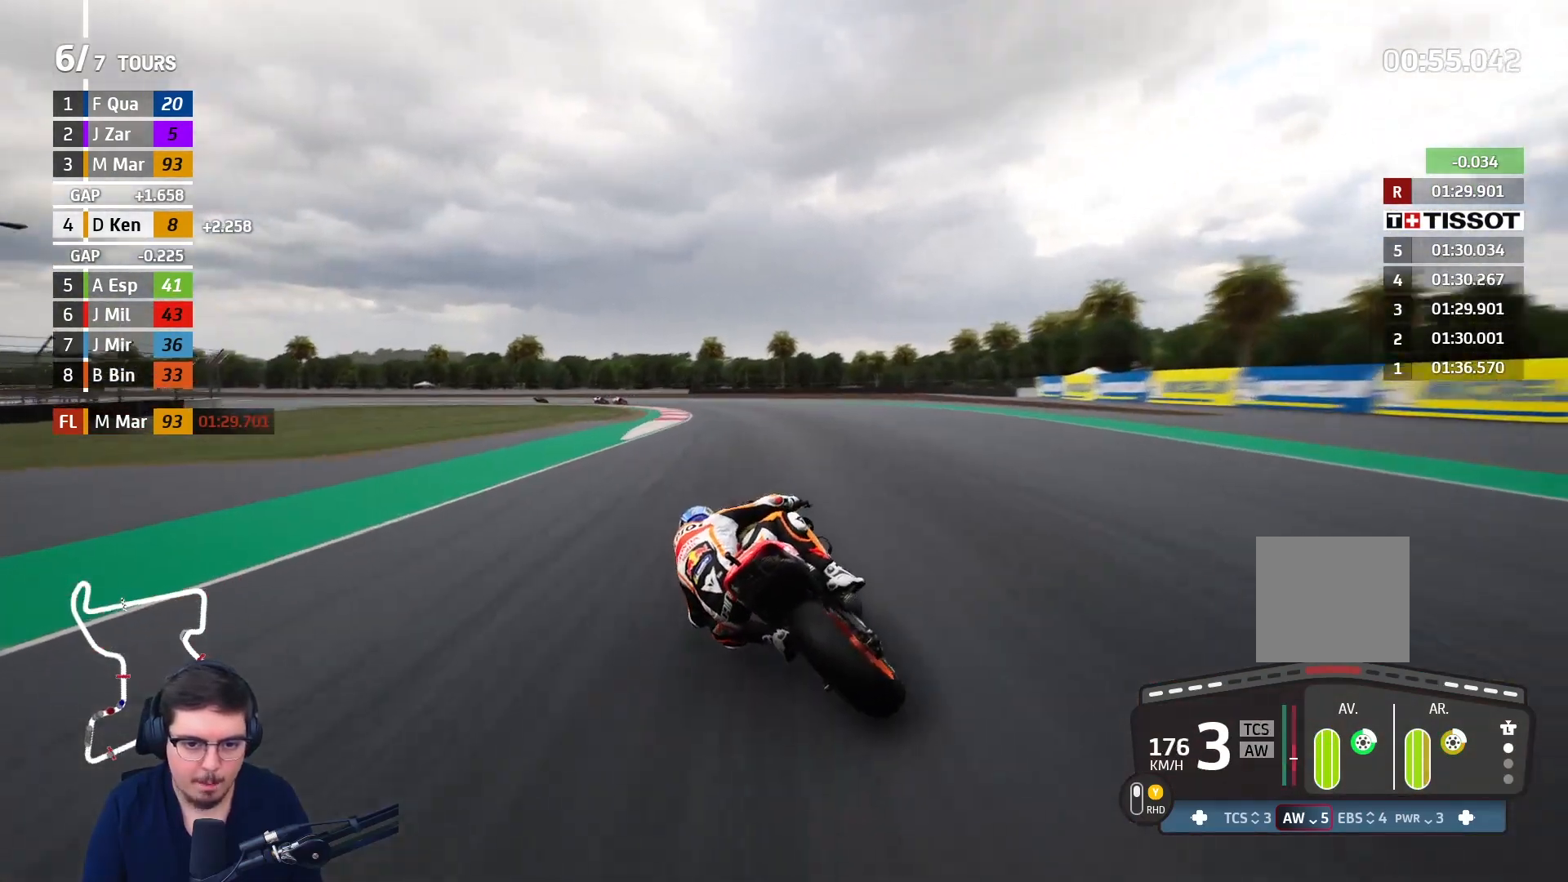
{"buttons": ["L2", "L3"], "left_stick": "left", "right_stick": "center", "events": [[383, "A", "down"], [483, "A", "up"]]}
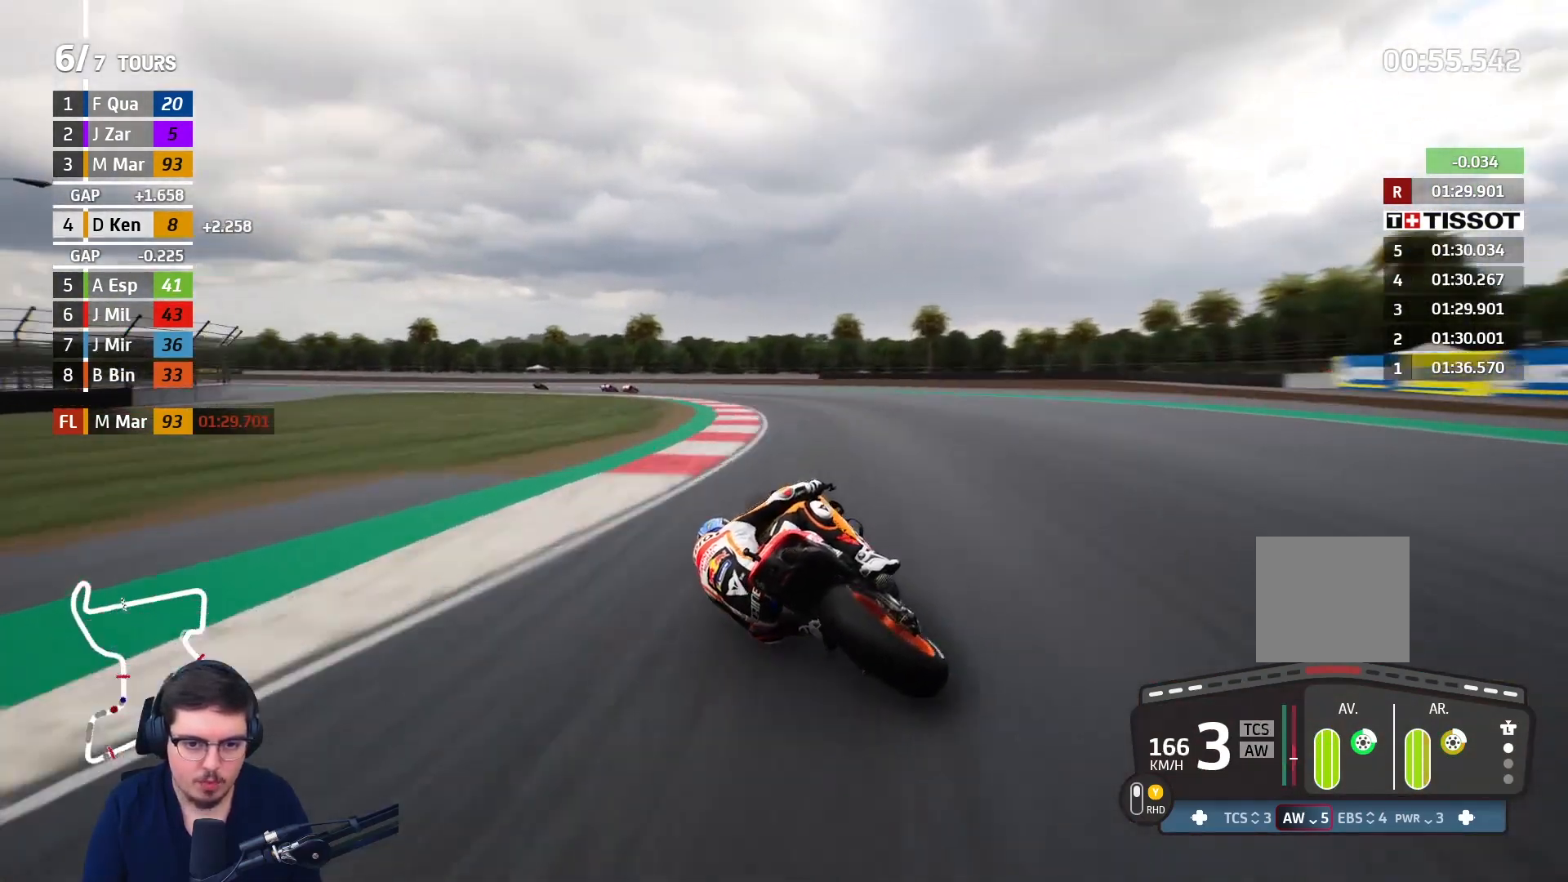
{"buttons": ["A", "L3"], "left_stick": "left", "right_stick": "center", "events": [[67, "L2", "up"], [83, "A", "down"], [183, "A", "up"], [300, "A", "down"], [400, "A", "up"], [483, "A", "down"]]}
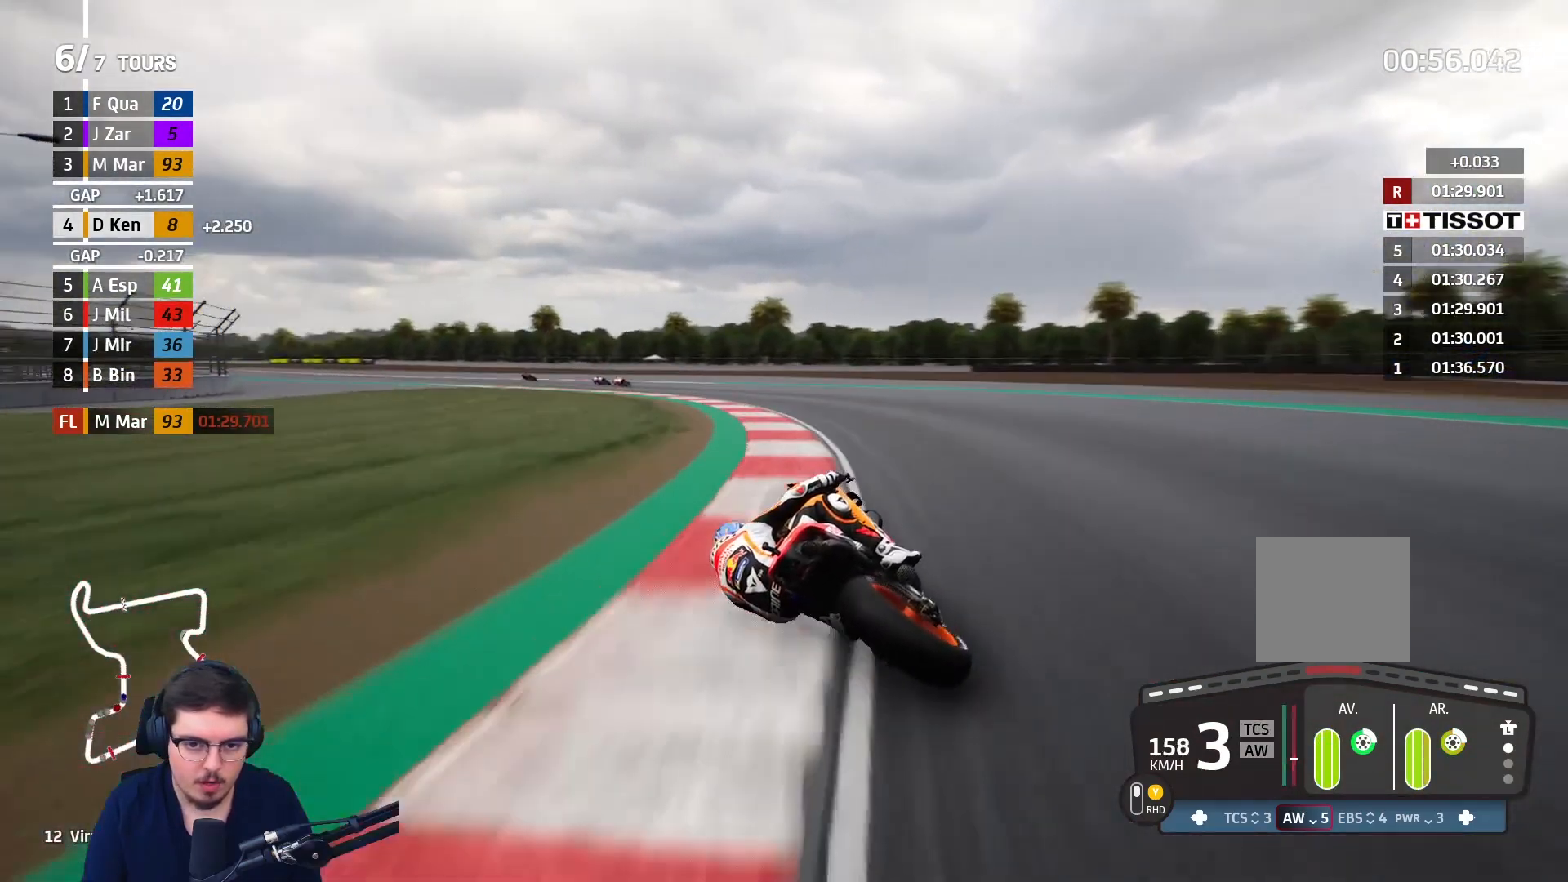
{"buttons": ["A", "X", "L3"], "left_stick": "left", "right_stick": "center", "events": [[100, "A", "up"], [183, "A", "down"], [317, "A", "up"], [400, "A", "down"], [433, "X", "down"]]}
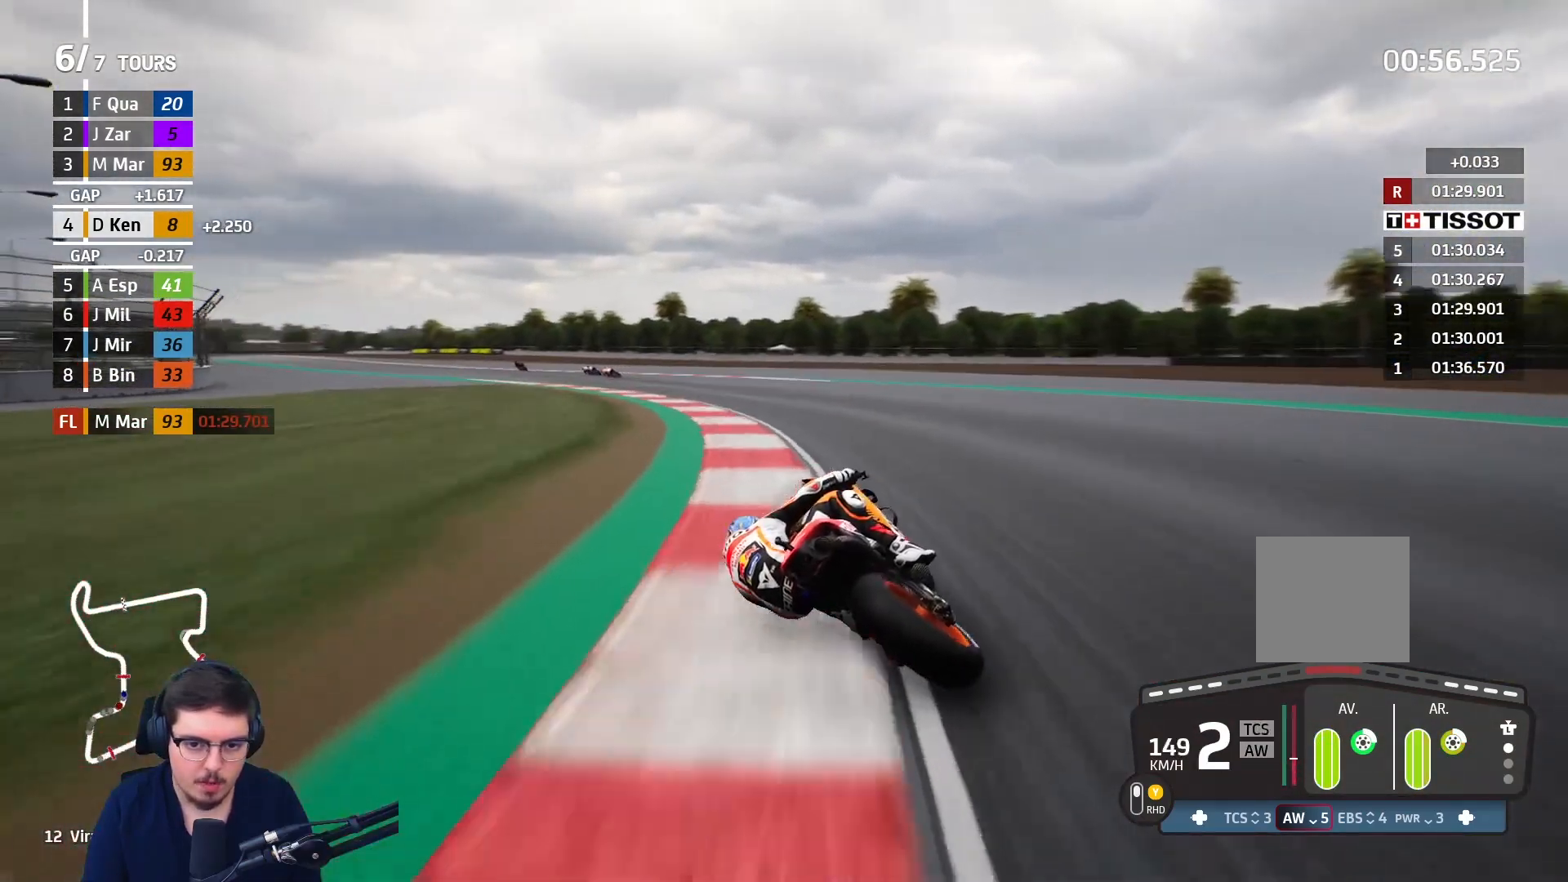
{"buttons": [], "left_stick": "left", "right_stick": "center", "events": [[33, "A", "up"], [33, "X", "up"], [417, "L3", "up"]]}
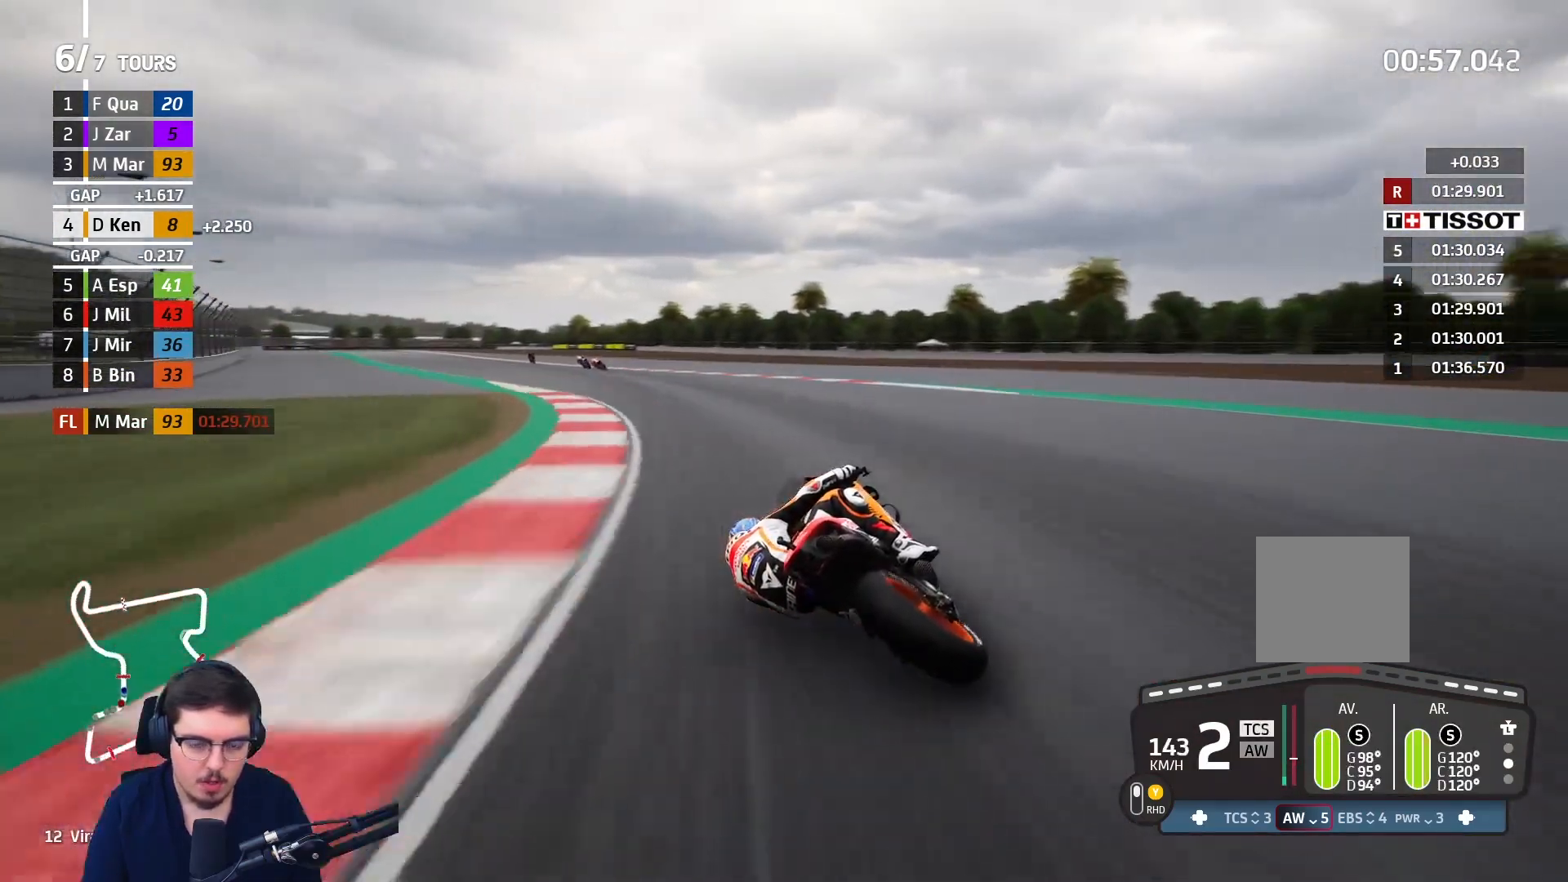
{"buttons": ["R2"], "left_stick": "up-left", "right_stick": "center", "events": [[50, "R2", "down"], [433, "left_stick", "up-left"]]}
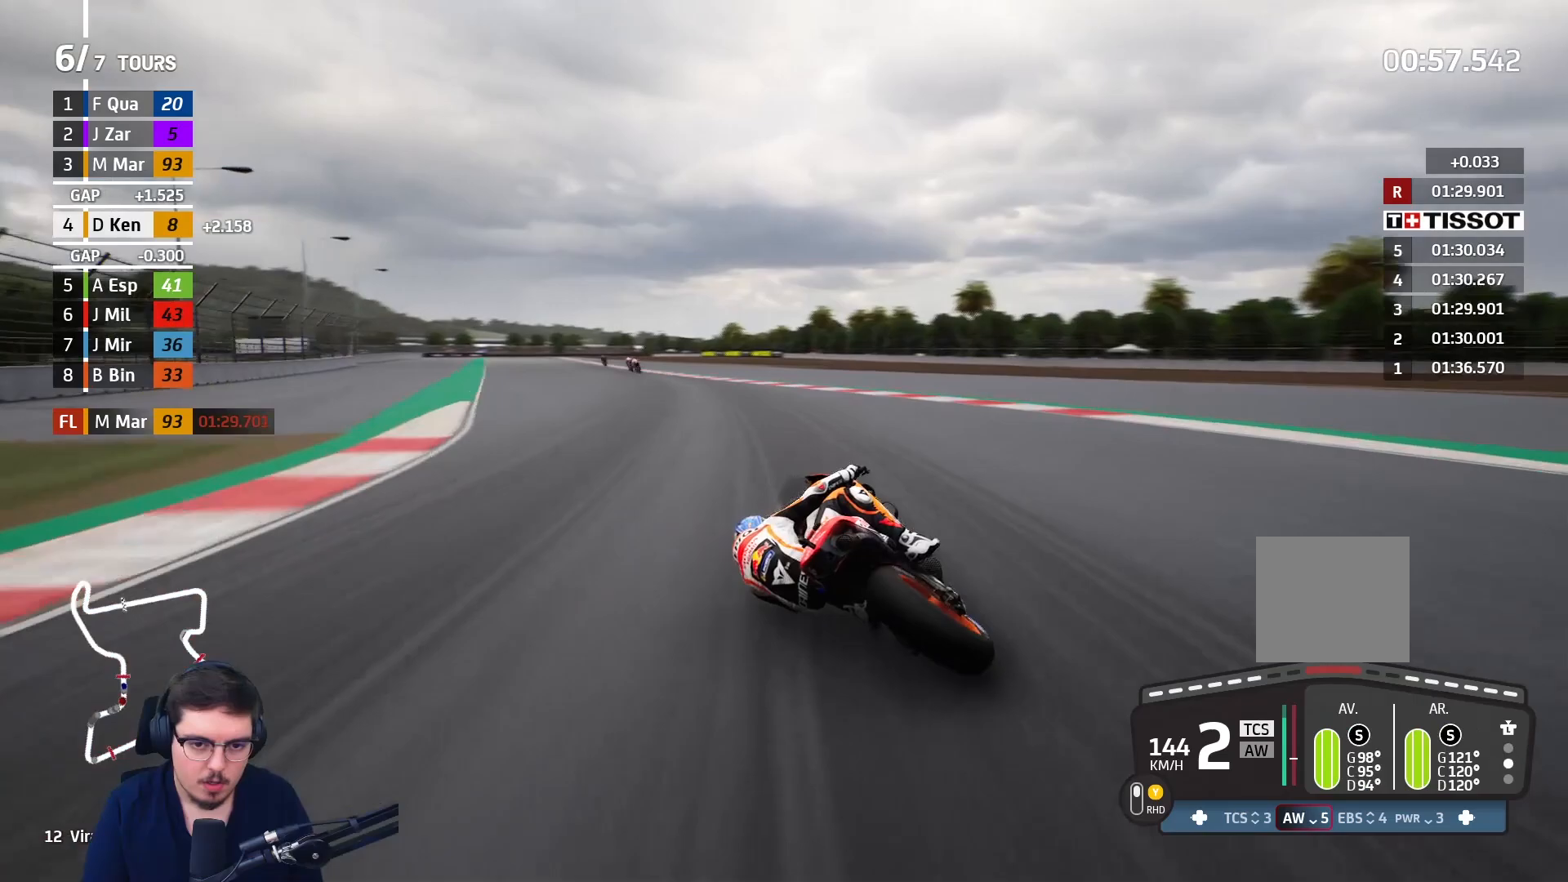
{"buttons": ["B", "R2"], "left_stick": "up-left", "right_stick": "center", "events": [[467, "B", "down"]]}
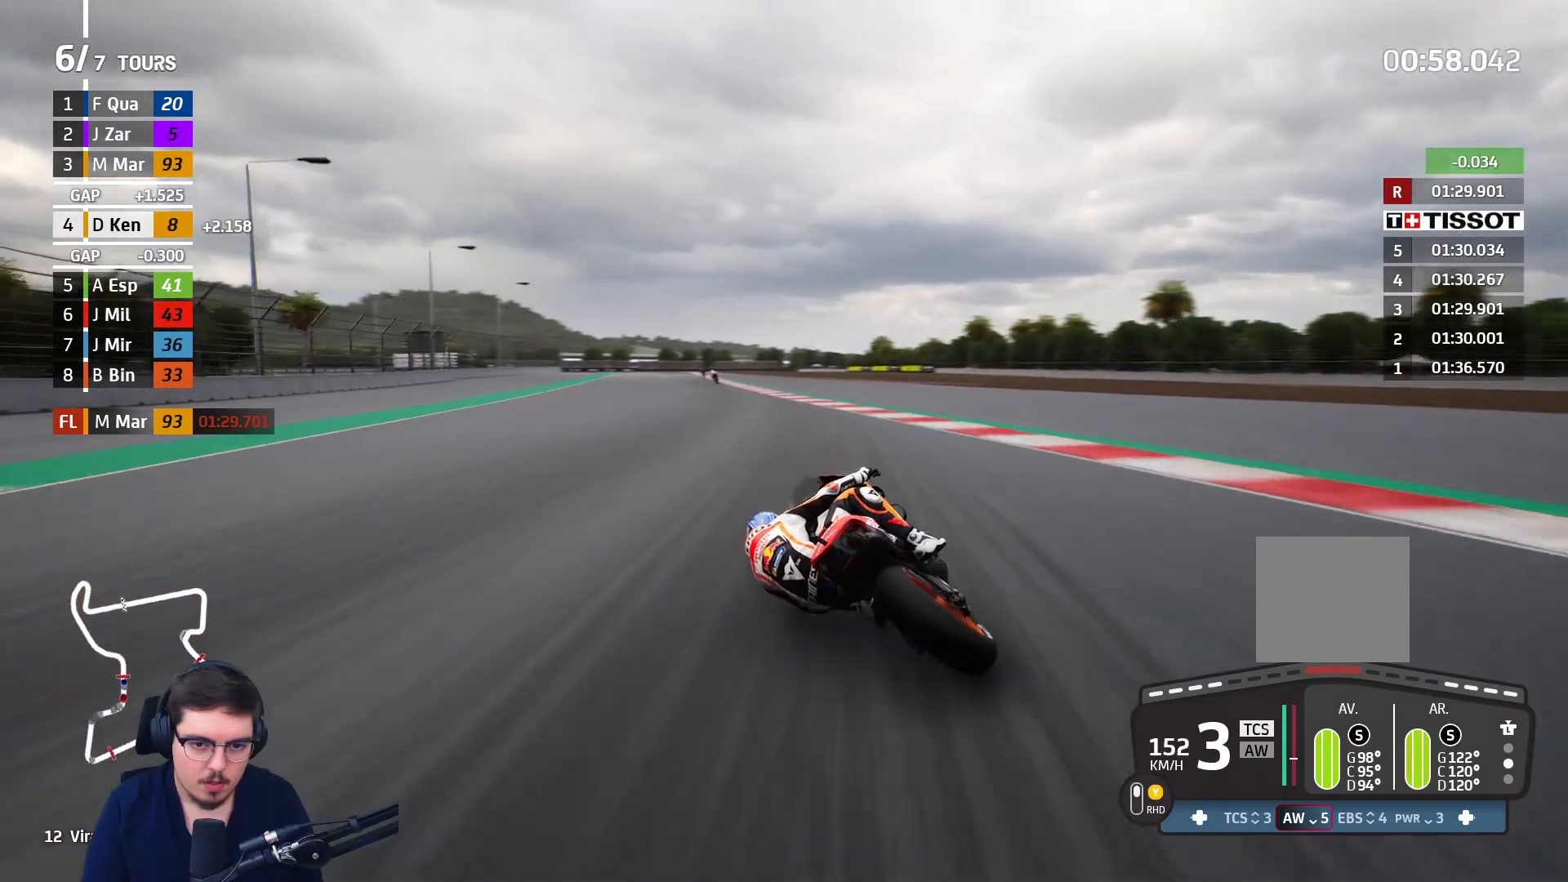
{"buttons": ["R2"], "left_stick": "center", "right_stick": "center", "events": [[83, "B", "up"], [367, "left_stick", "center"]]}
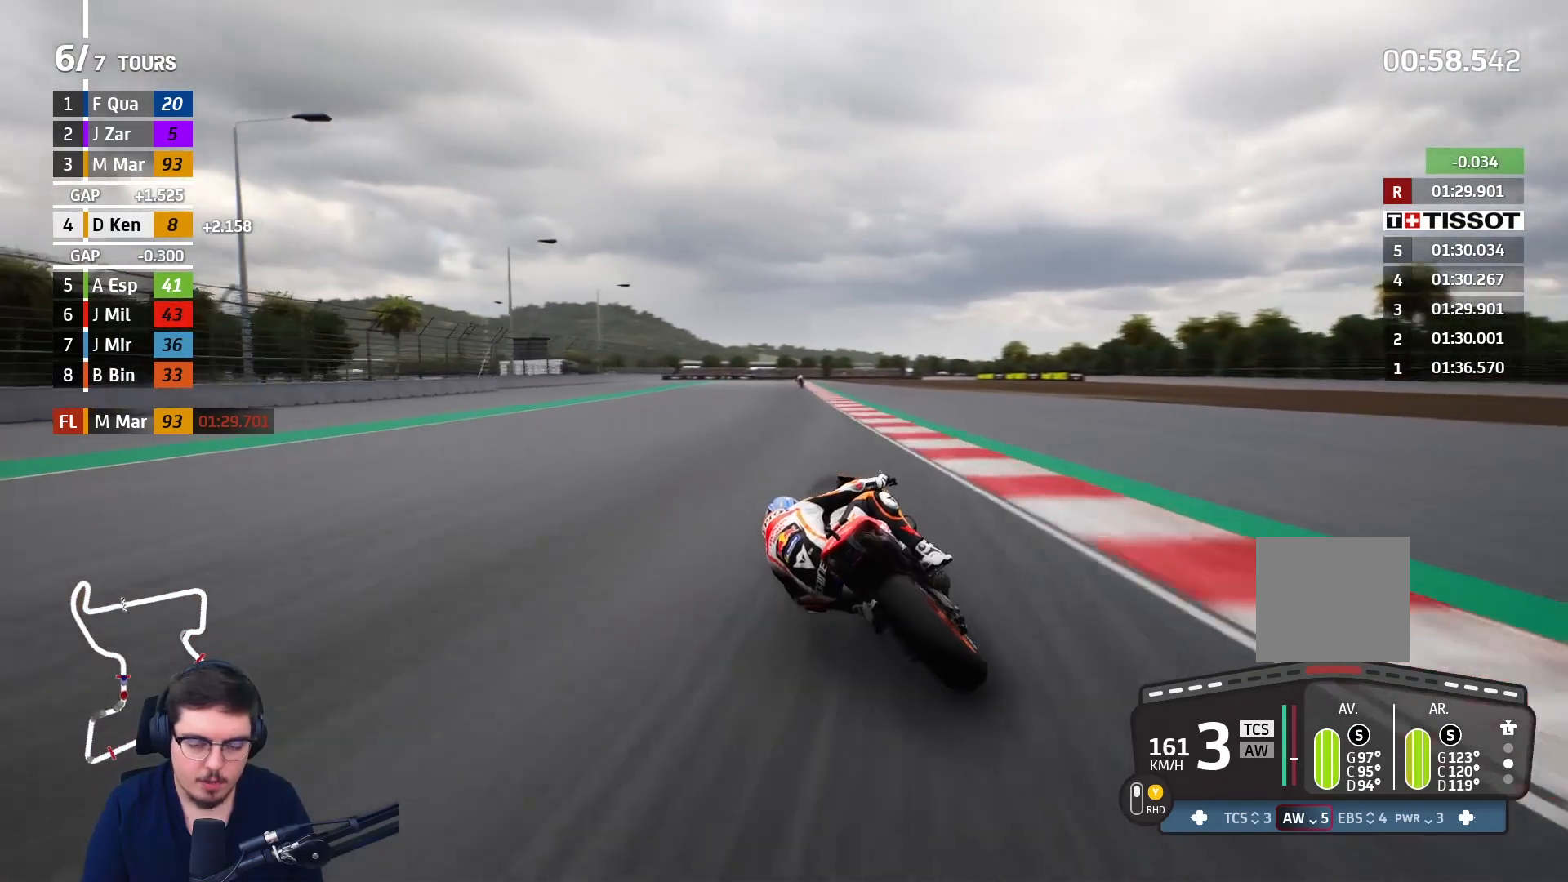
{"buttons": ["R2"], "left_stick": "up", "right_stick": "center", "events": [[67, "left_stick", "up"]]}
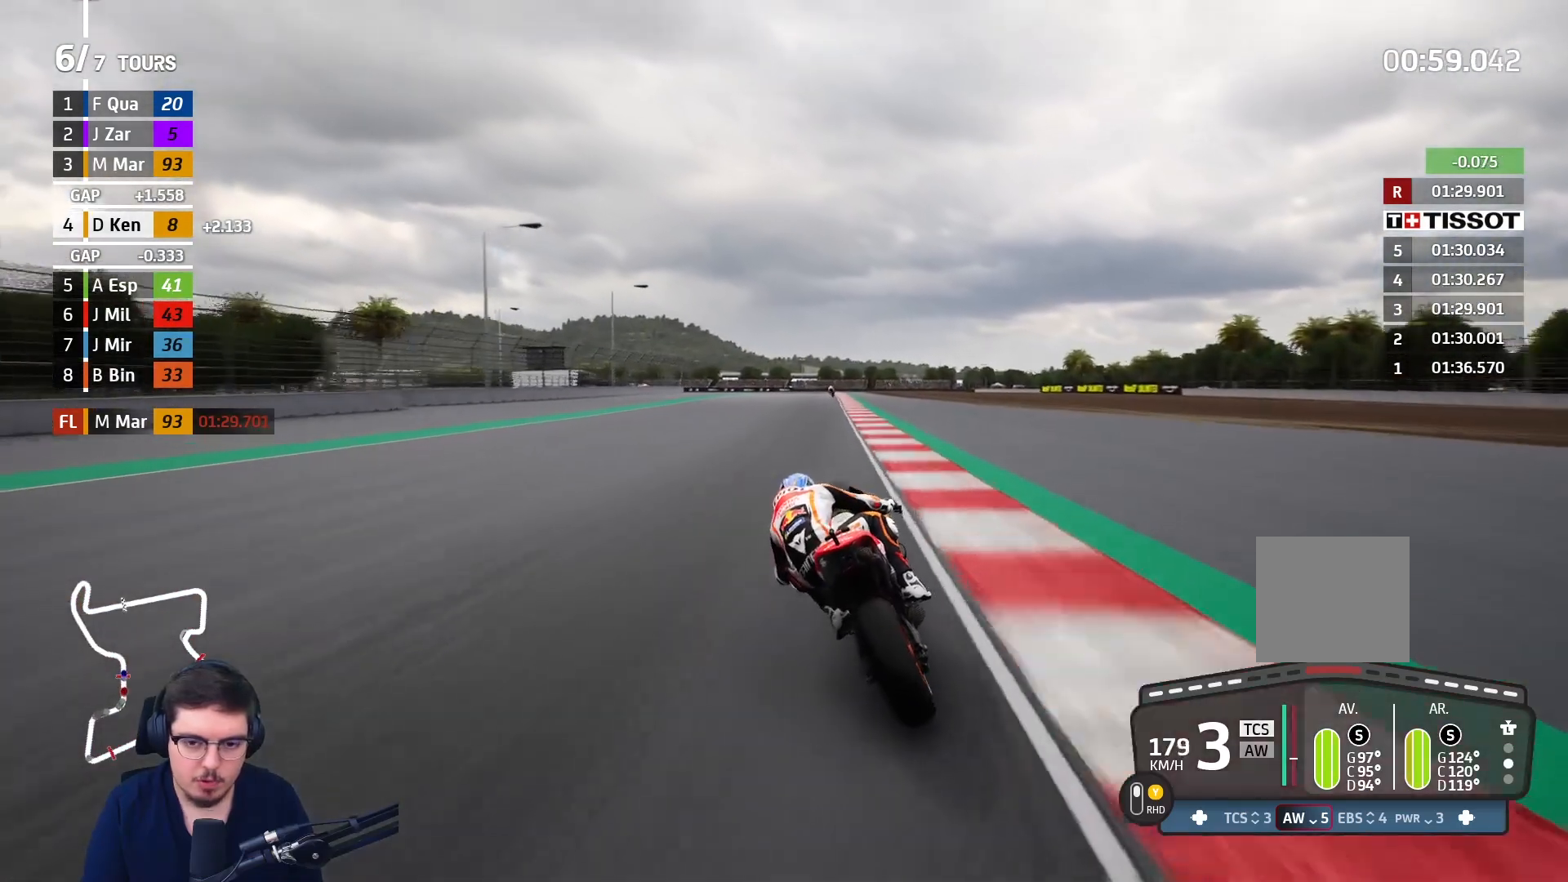
{"buttons": ["B", "R2"], "left_stick": "up", "right_stick": "center", "events": [[500, "B", "down"]]}
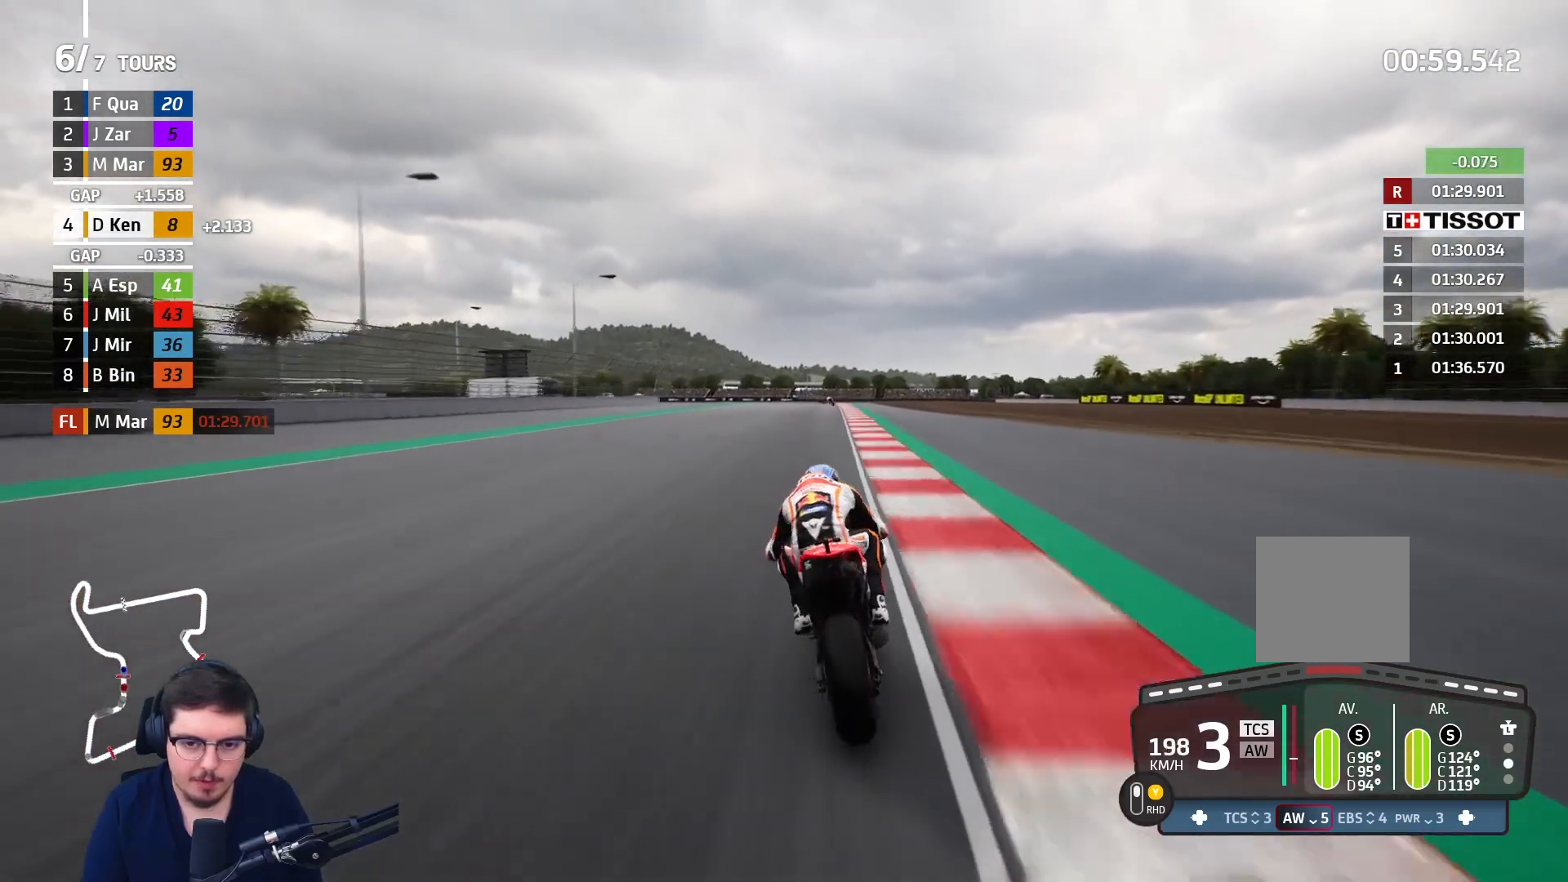
{"buttons": ["R2"], "left_stick": "up", "right_stick": "center", "events": [[117, "B", "up"]]}
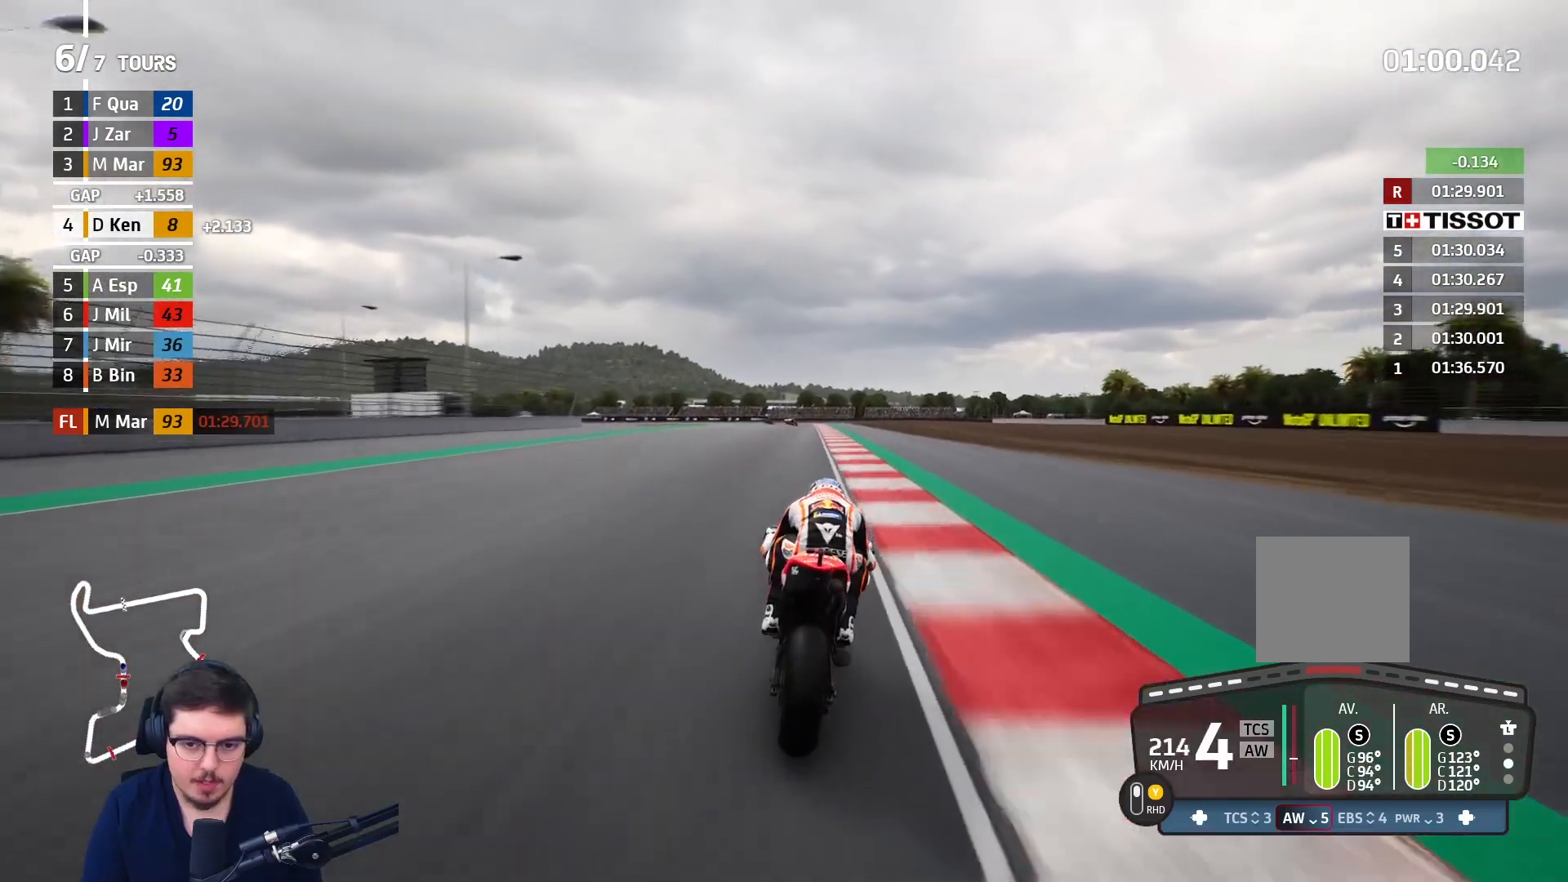
{"buttons": ["A", "L2"], "left_stick": "up-left", "right_stick": "center", "events": [[133, "A", "down"], [150, "X", "down"], [233, "R2", "up"], [233, "left_stick", "up-left"], [267, "L2", "down"], [300, "X", "up"]]}
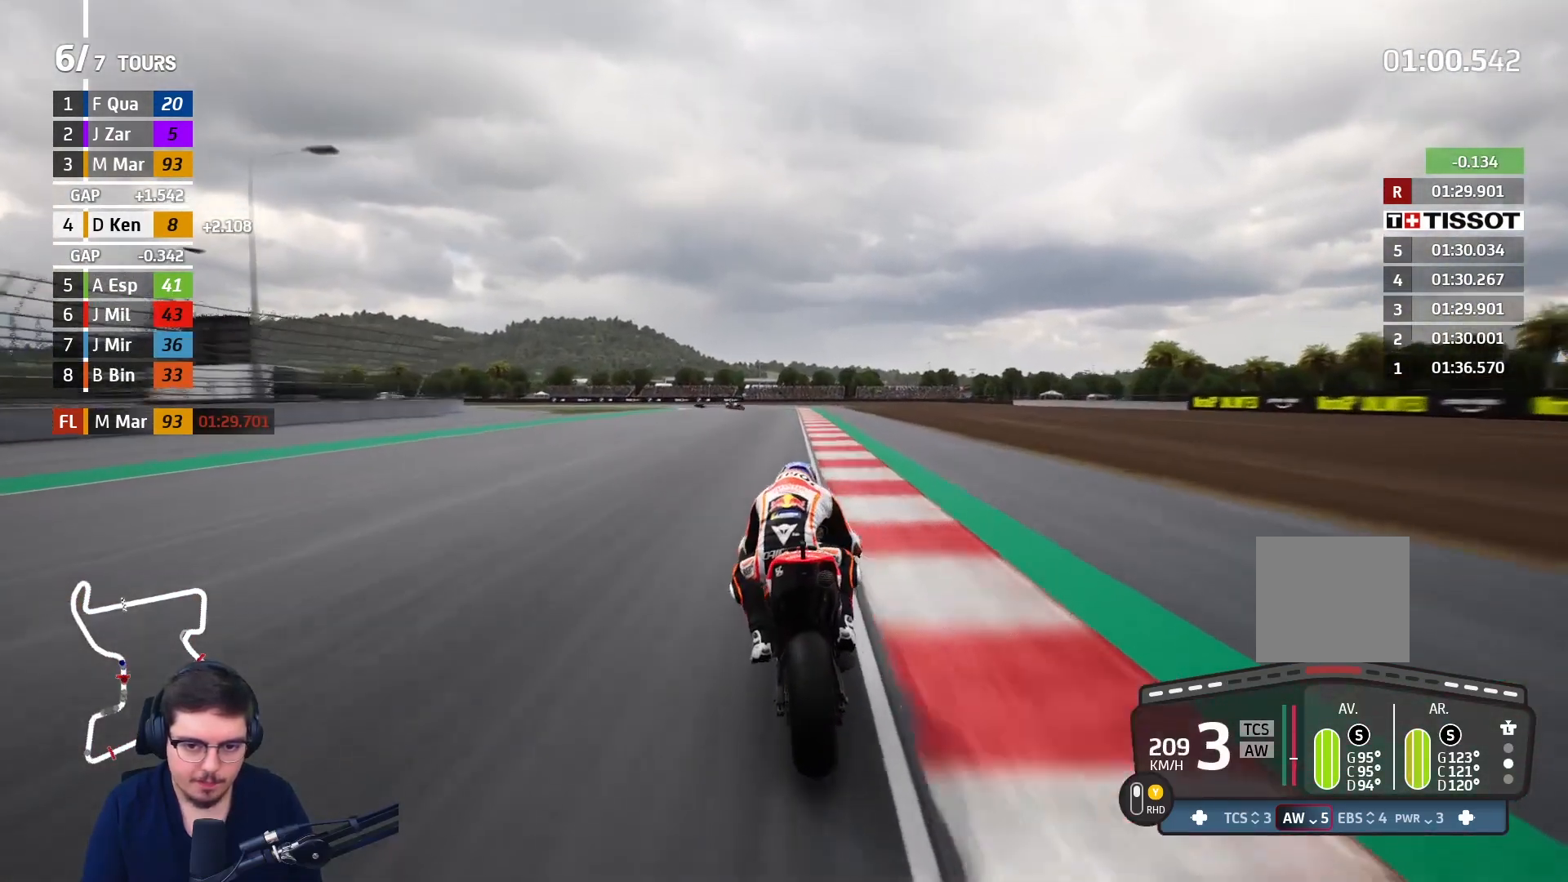
{"buttons": ["A", "L2"], "left_stick": "up-left", "right_stick": "center", "events": []}
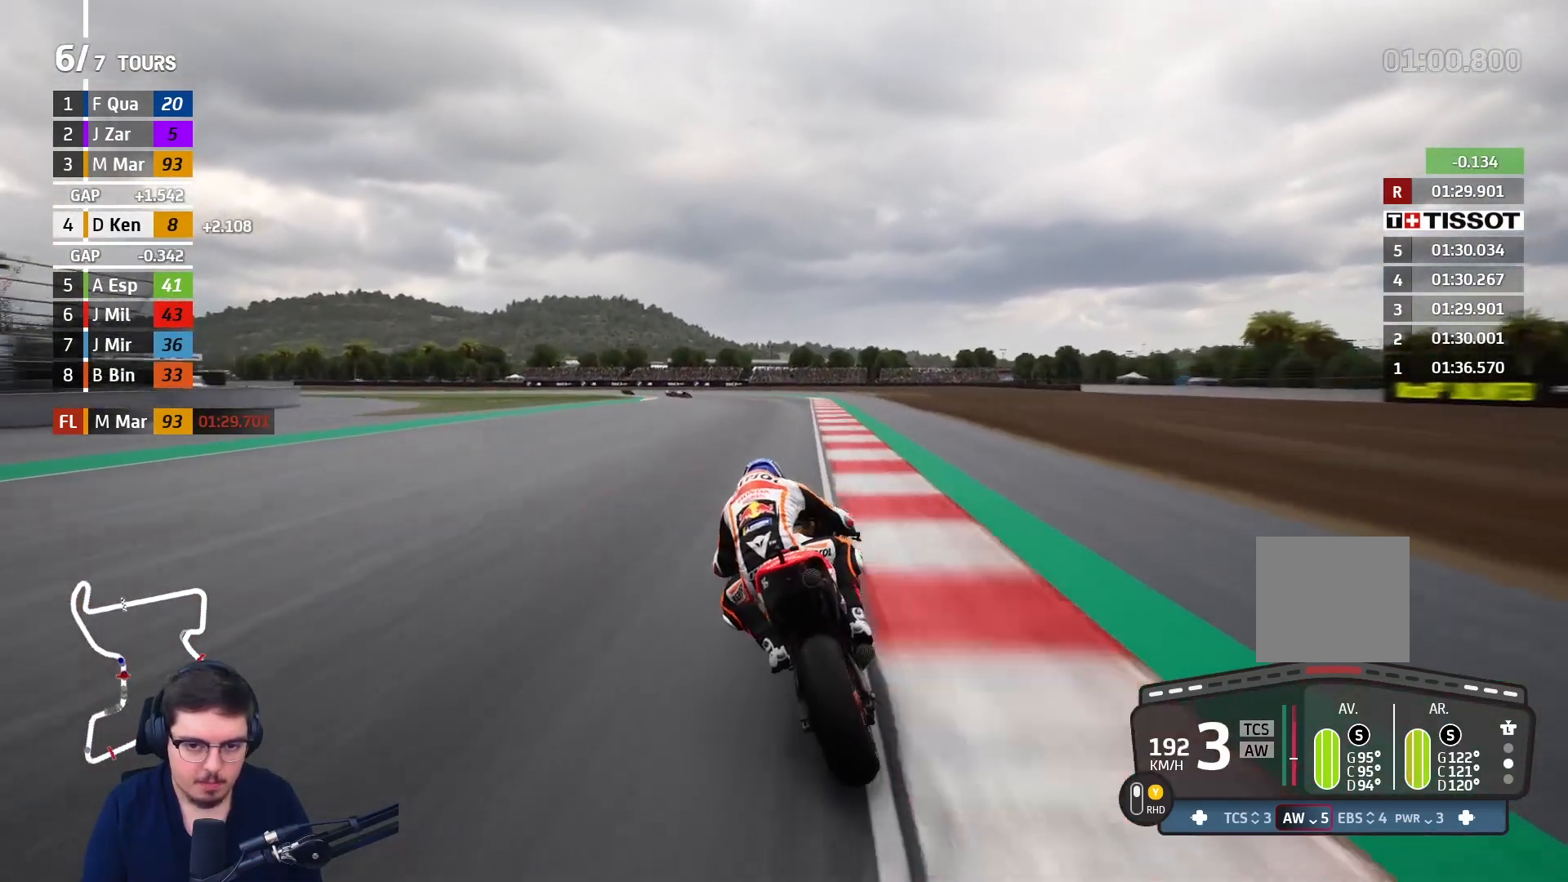
{"buttons": ["L2"], "left_stick": "up-left", "right_stick": "center", "events": [[250, "A", "up"], [367, "A", "down"], [483, "A", "up"]]}
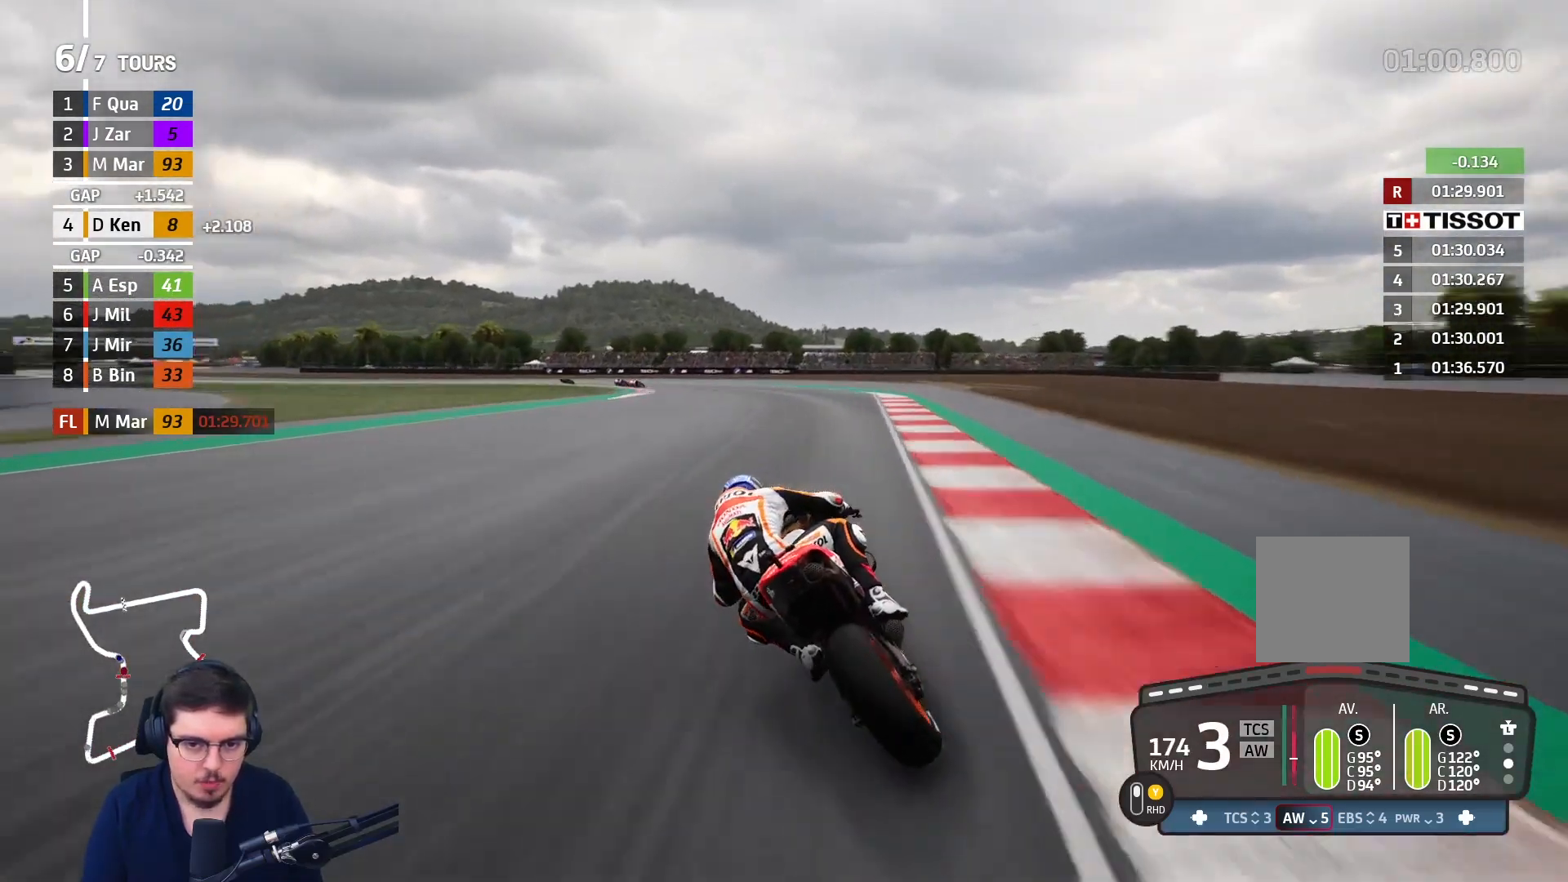
{"buttons": ["L2"], "left_stick": "up-left", "right_stick": "center", "events": [[83, "A", "down"], [183, "A", "up"]]}
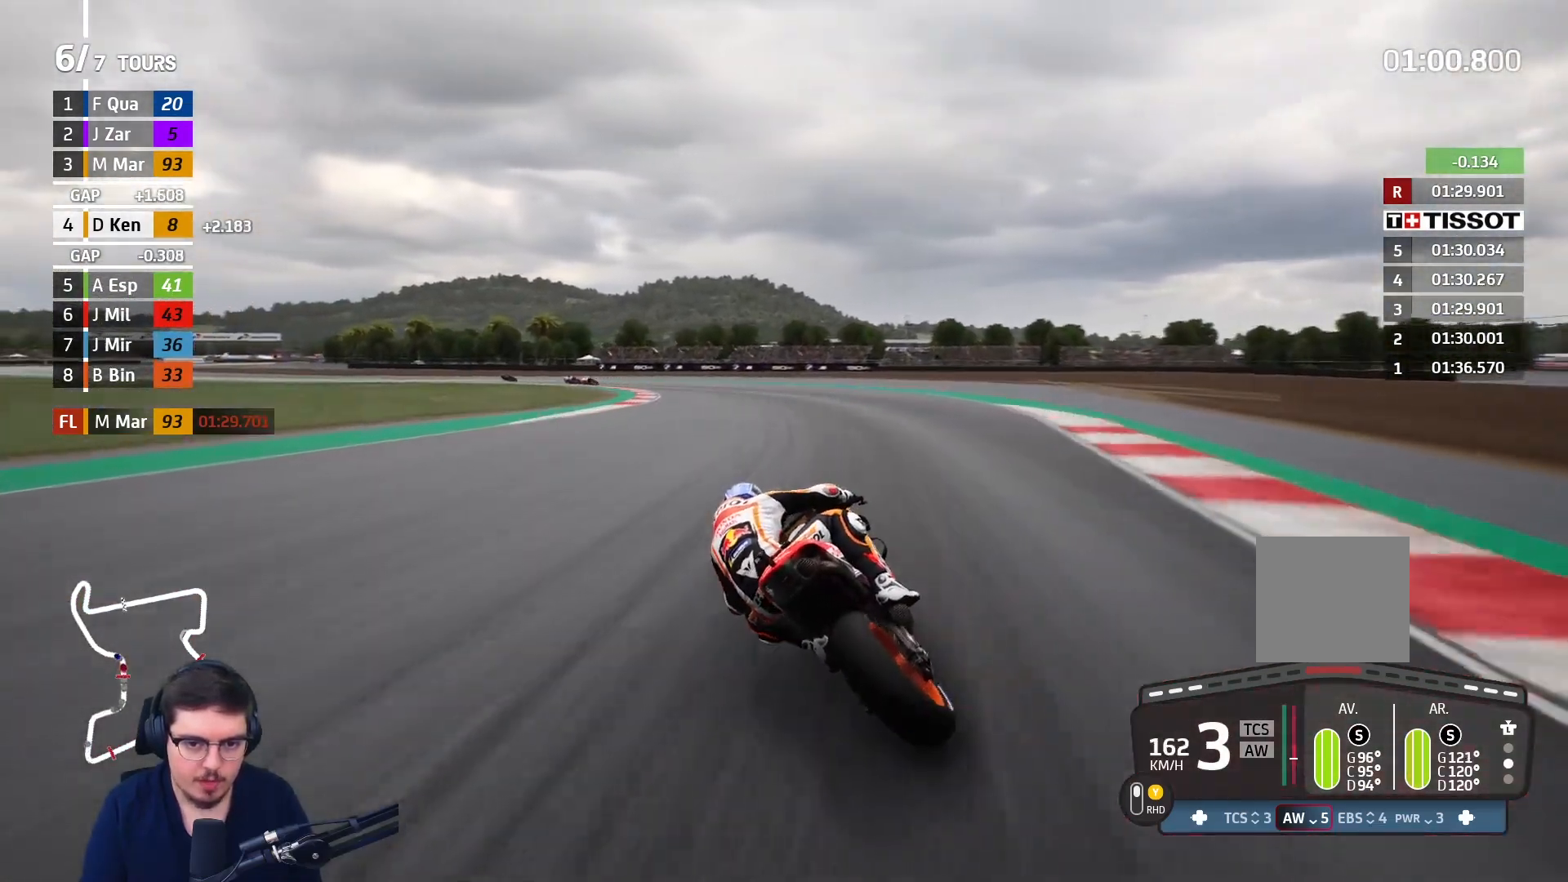
{"buttons": ["A", "L2", "L3"], "left_stick": "left", "right_stick": "center", "events": [[100, "L2", "up"], [100, "left_stick", "left"], [183, "L2", "down"], [200, "A", "down"], [267, "L3", "down"]]}
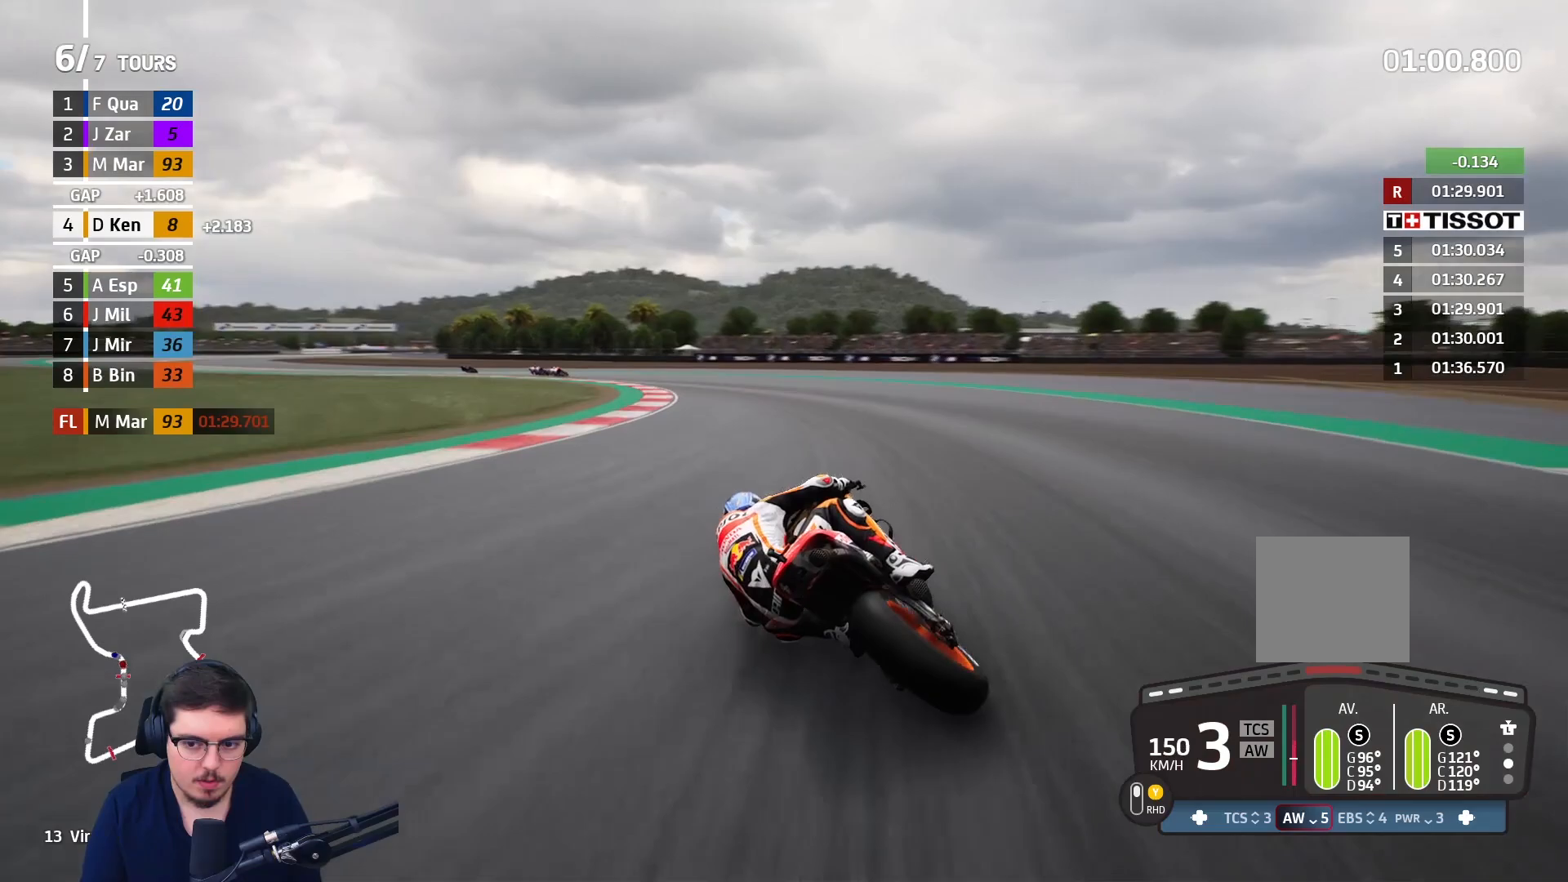
{"buttons": ["A", "L2", "L3"], "left_stick": "left", "right_stick": "center", "events": [[100, "L2", "up"], [200, "L2", "down"], [367, "X", "down"], [450, "X", "up"]]}
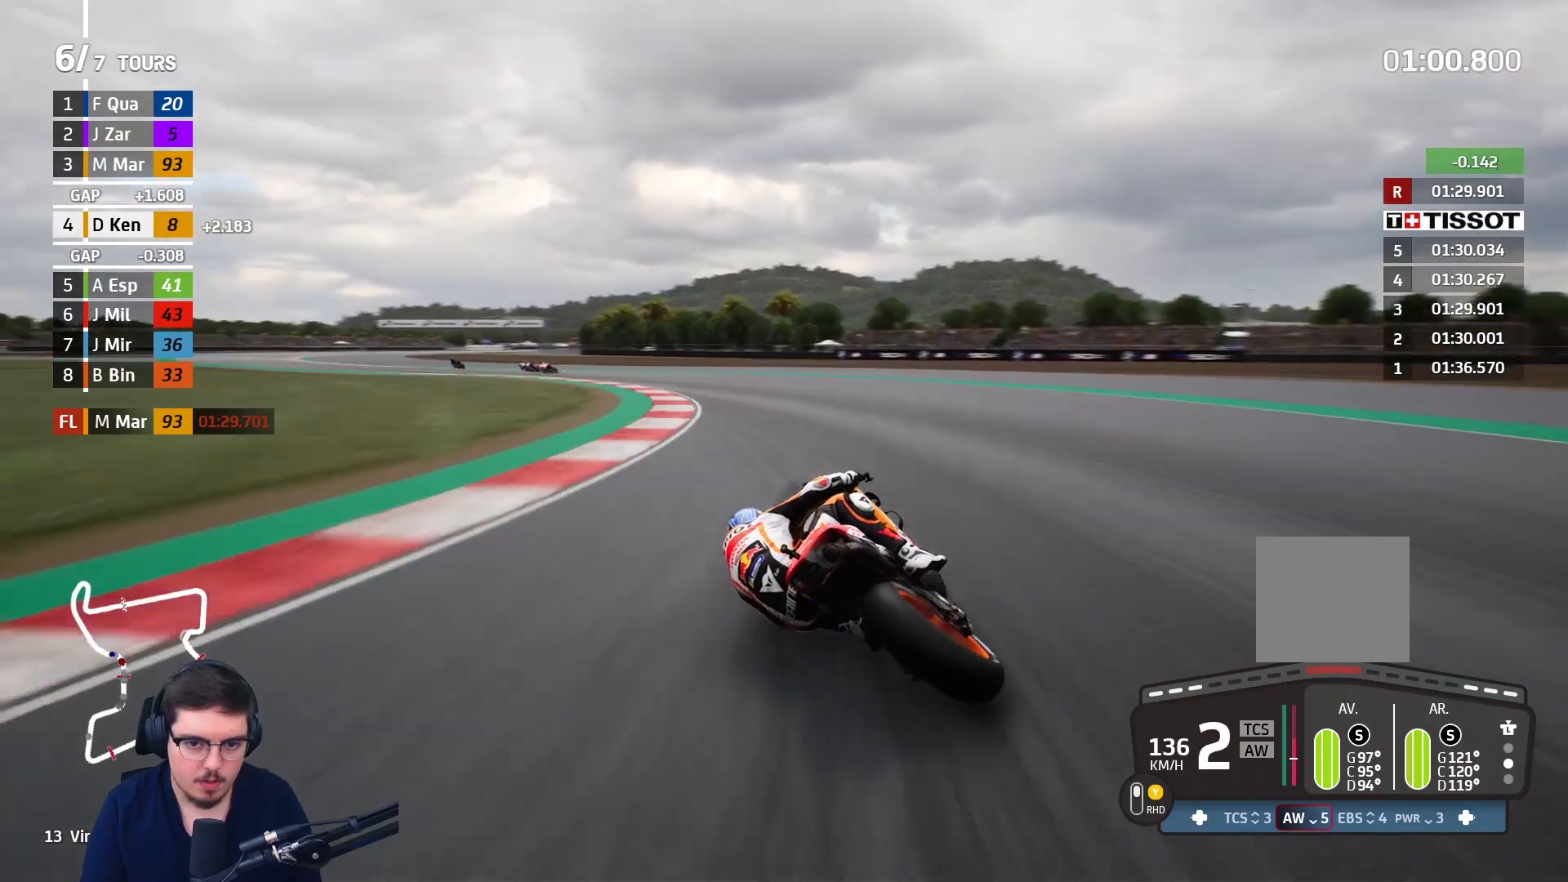
{"buttons": ["L3"], "left_stick": "left", "right_stick": "center", "events": [[433, "A", "up"], [483, "L2", "up"]]}
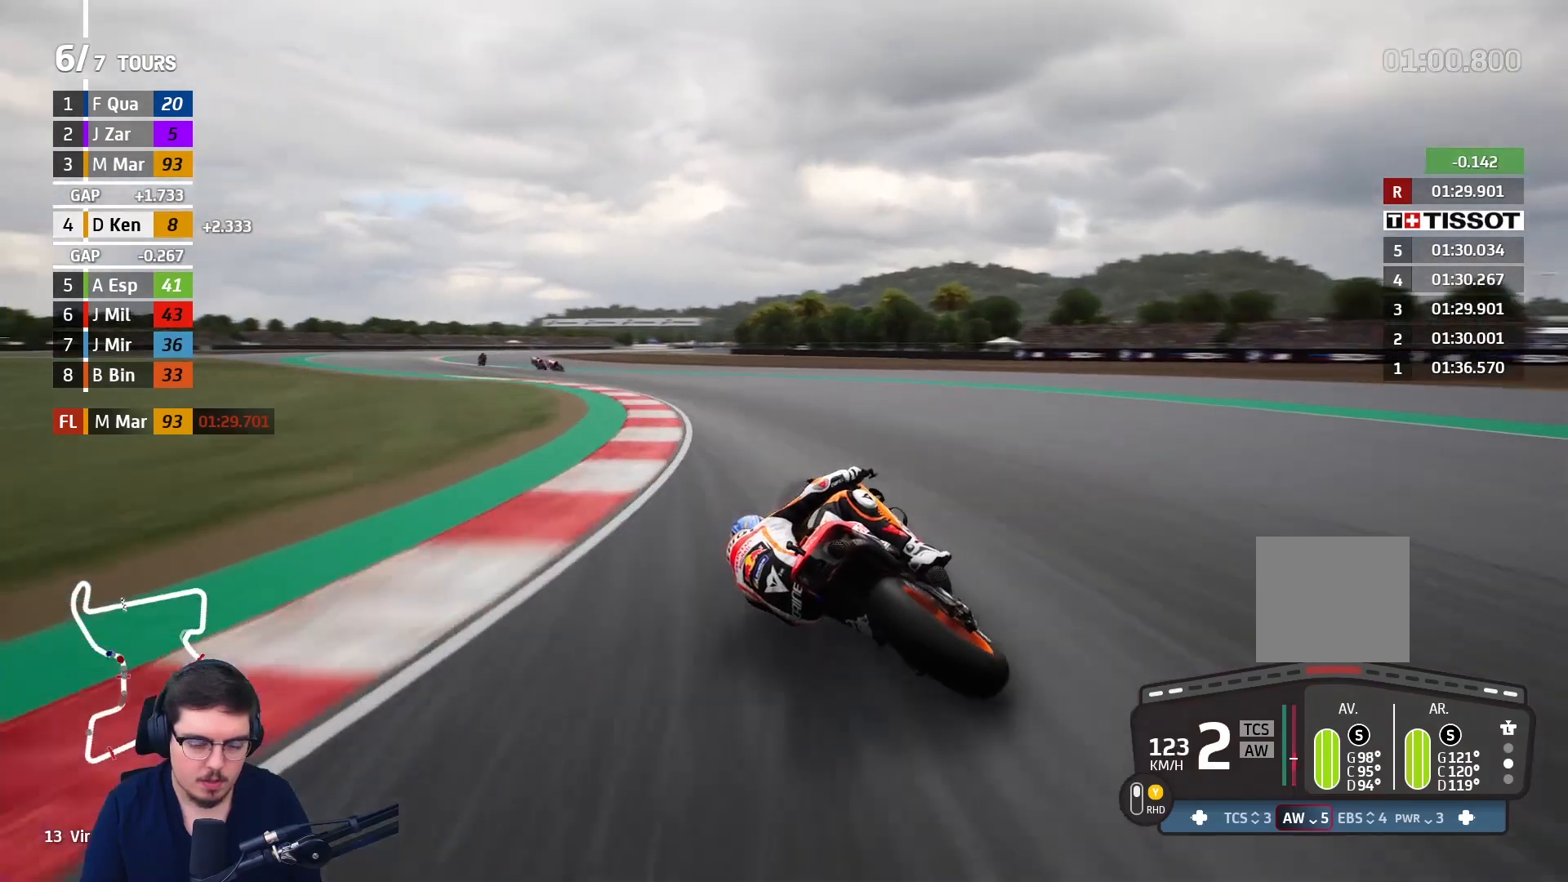
{"buttons": ["R2"], "left_stick": "left", "right_stick": "center", "events": [[67, "L3", "up"], [250, "R2", "down"]]}
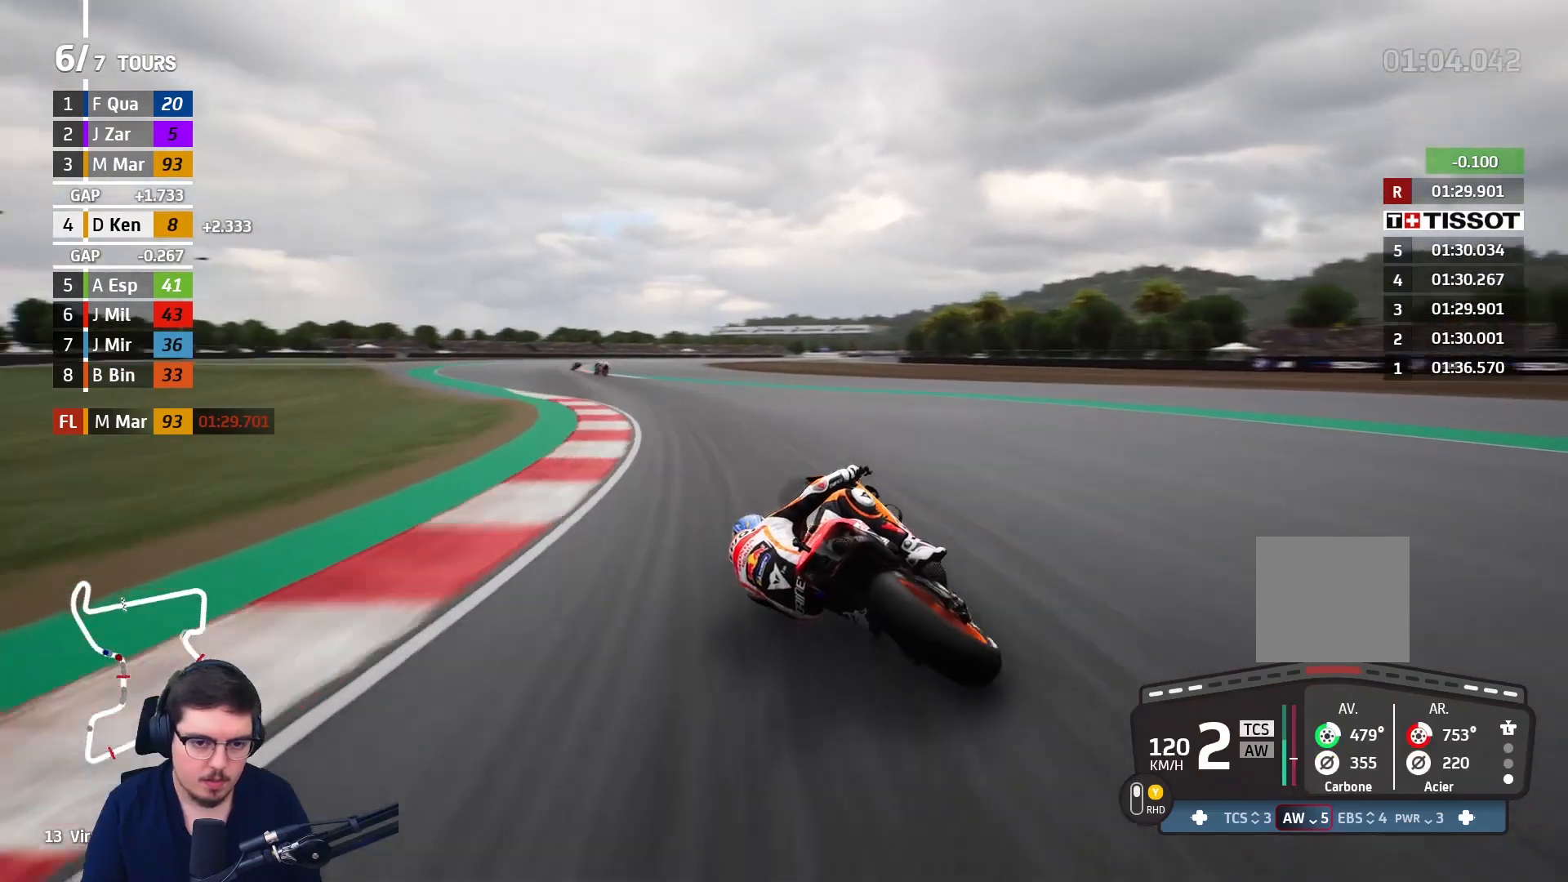
{"buttons": ["R2"], "left_stick": "up-left", "right_stick": "center", "events": [[350, "left_stick", "up-left"]]}
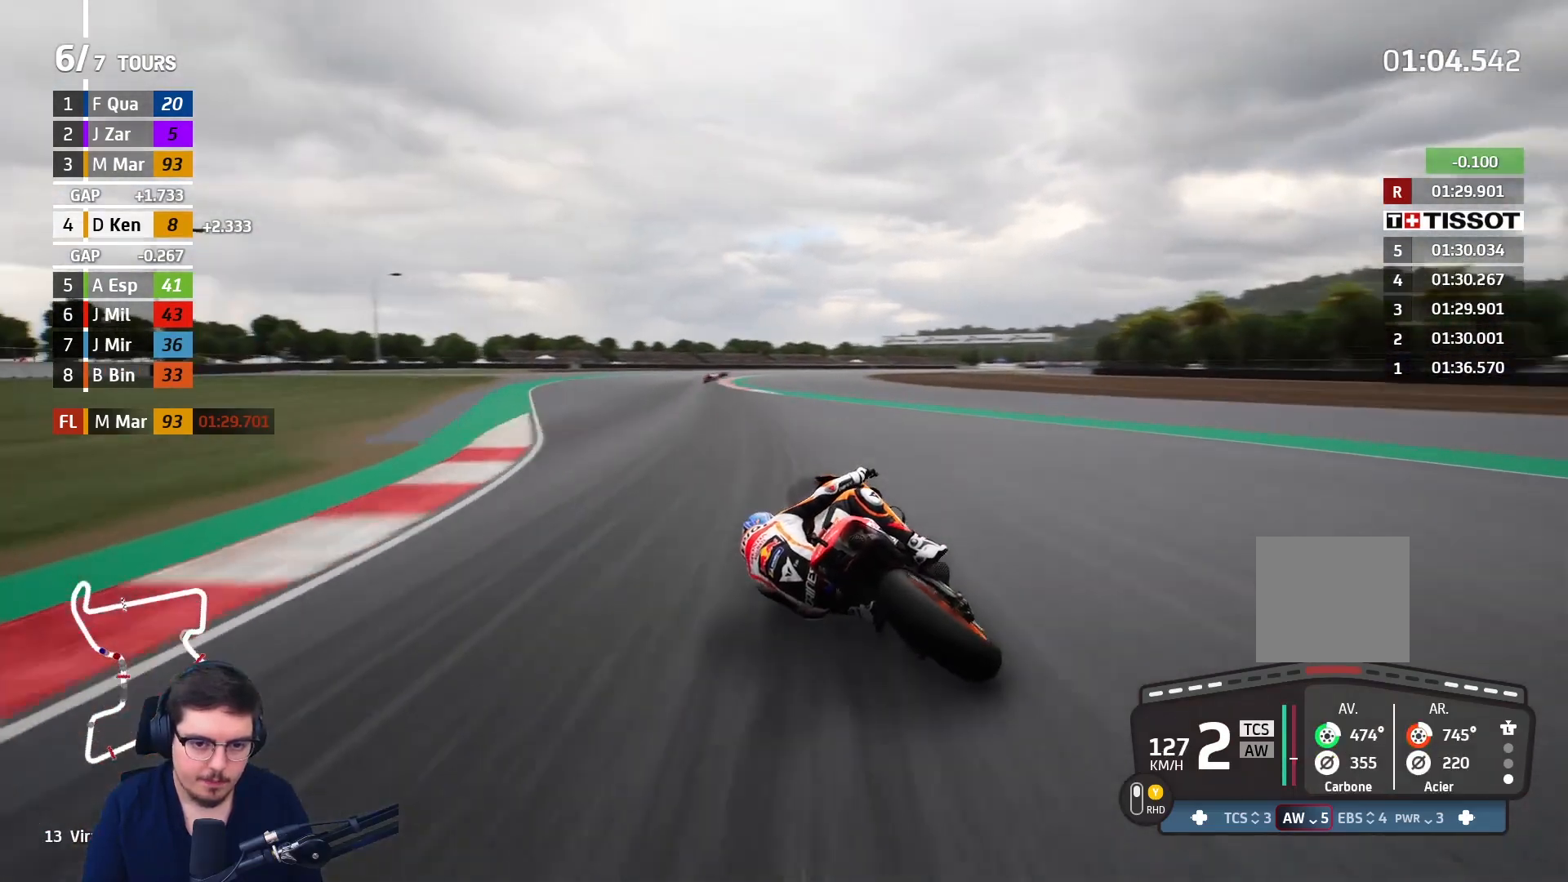
{"buttons": ["R2"], "left_stick": "up-right", "right_stick": "center", "events": [[500, "left_stick", "up-right"]]}
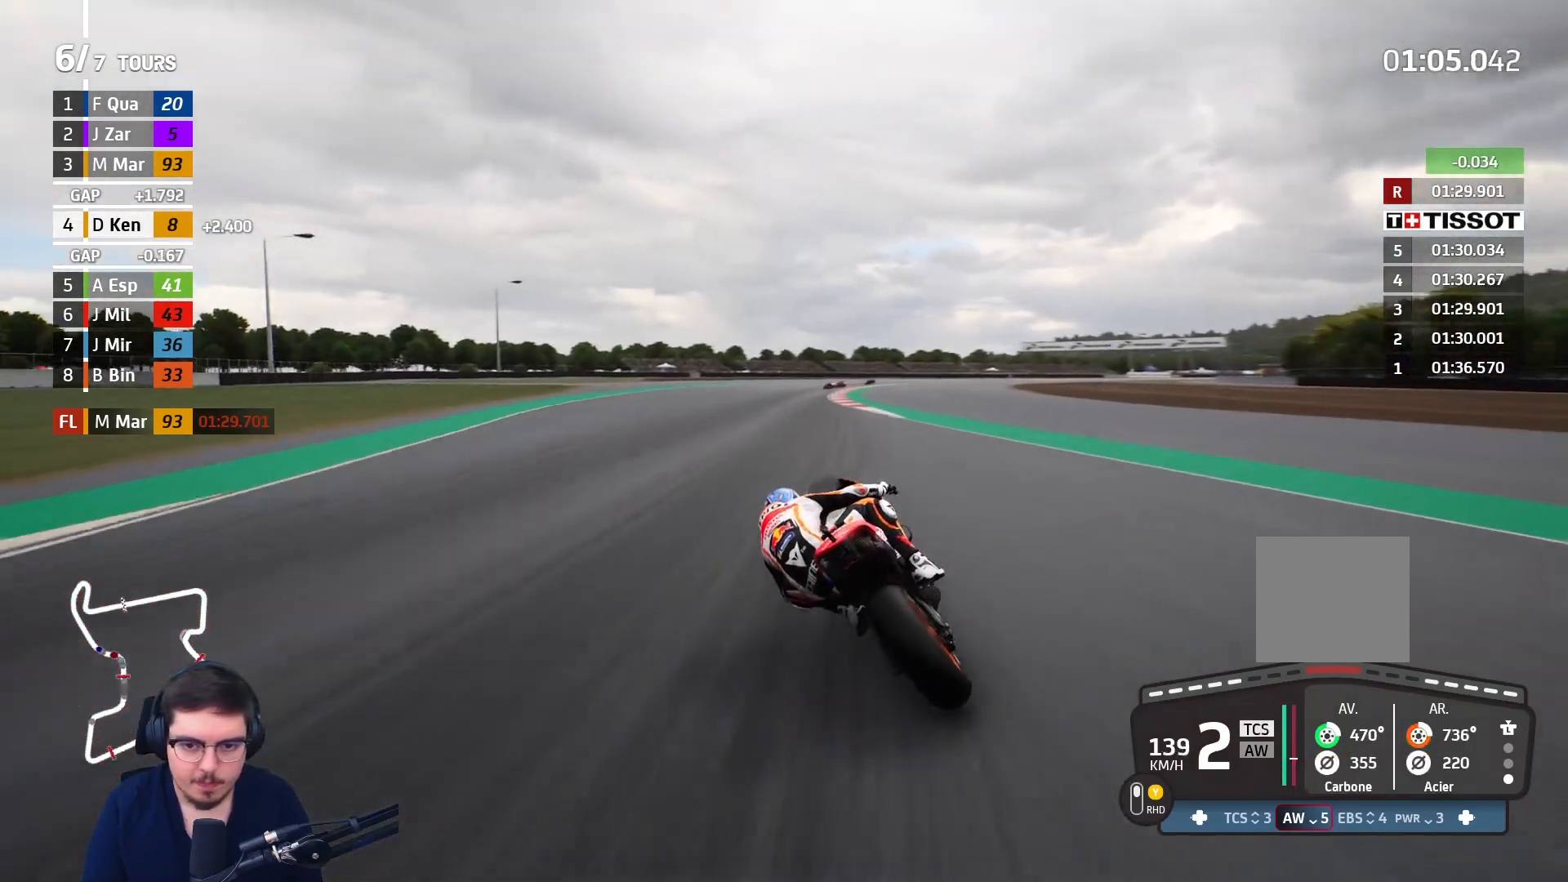
{"buttons": ["R2"], "left_stick": "up-right", "right_stick": "center", "events": []}
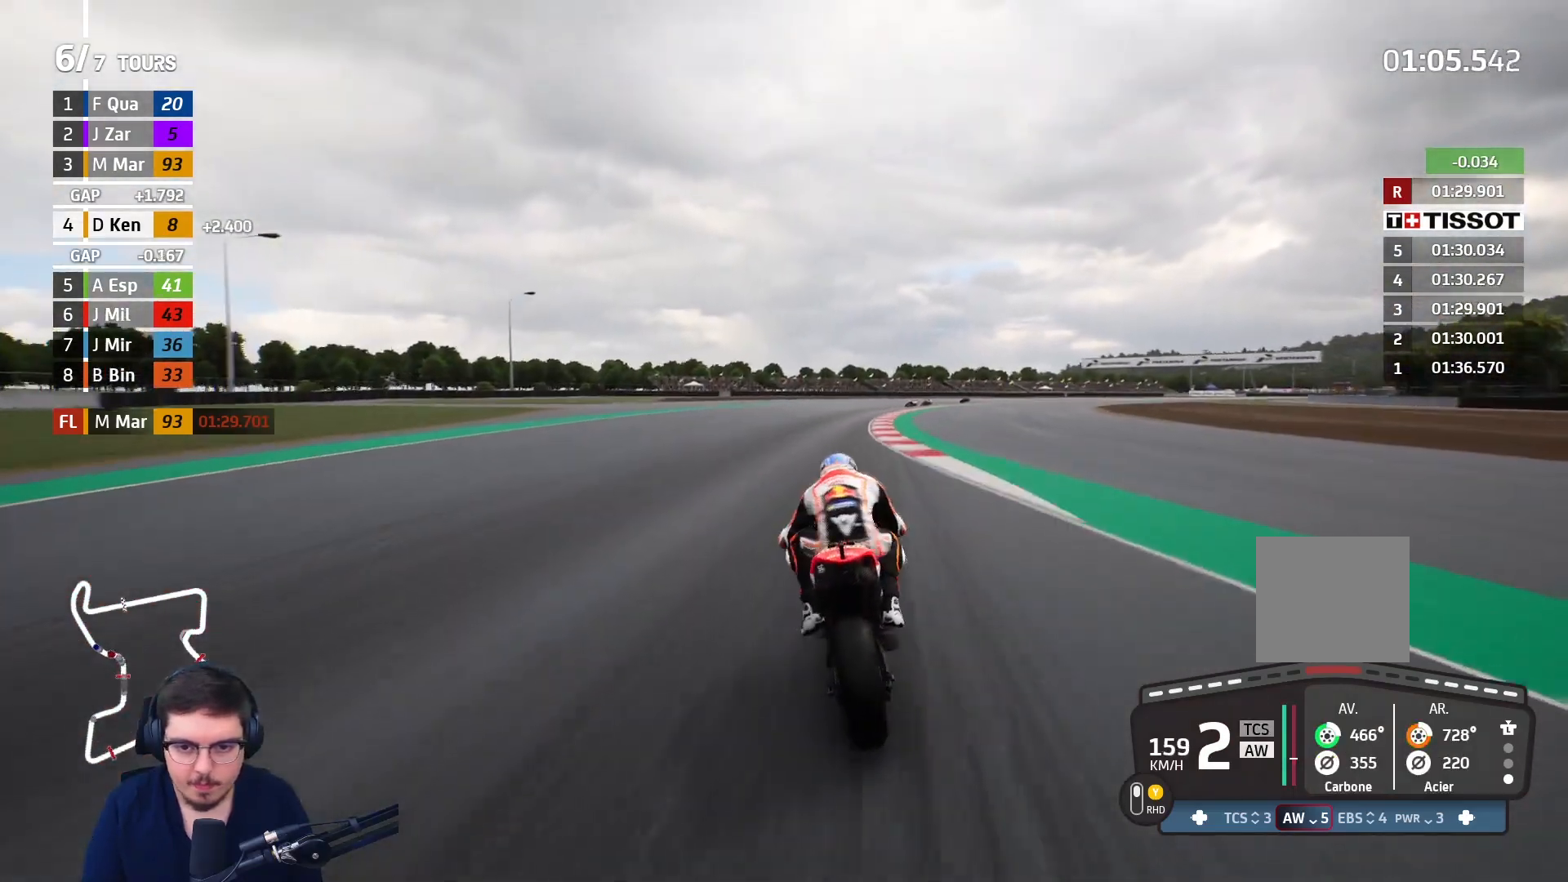
{"buttons": ["R2"], "left_stick": "right", "right_stick": "center", "events": [[267, "left_stick", "right"]]}
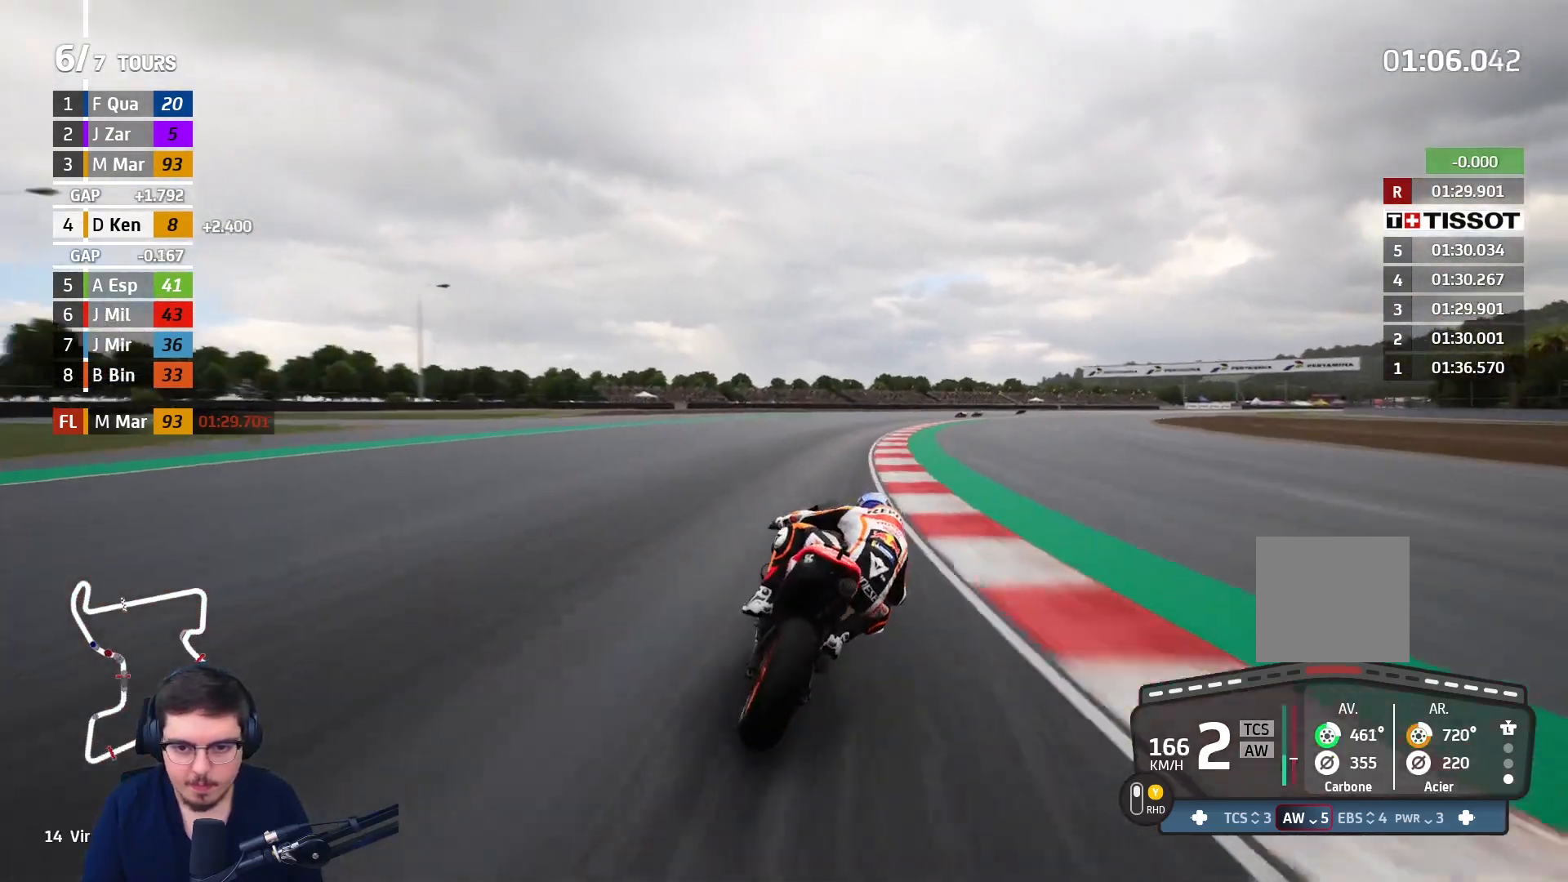
{"buttons": ["B", "R2"], "left_stick": "right", "right_stick": "center", "events": [[400, "B", "down"]]}
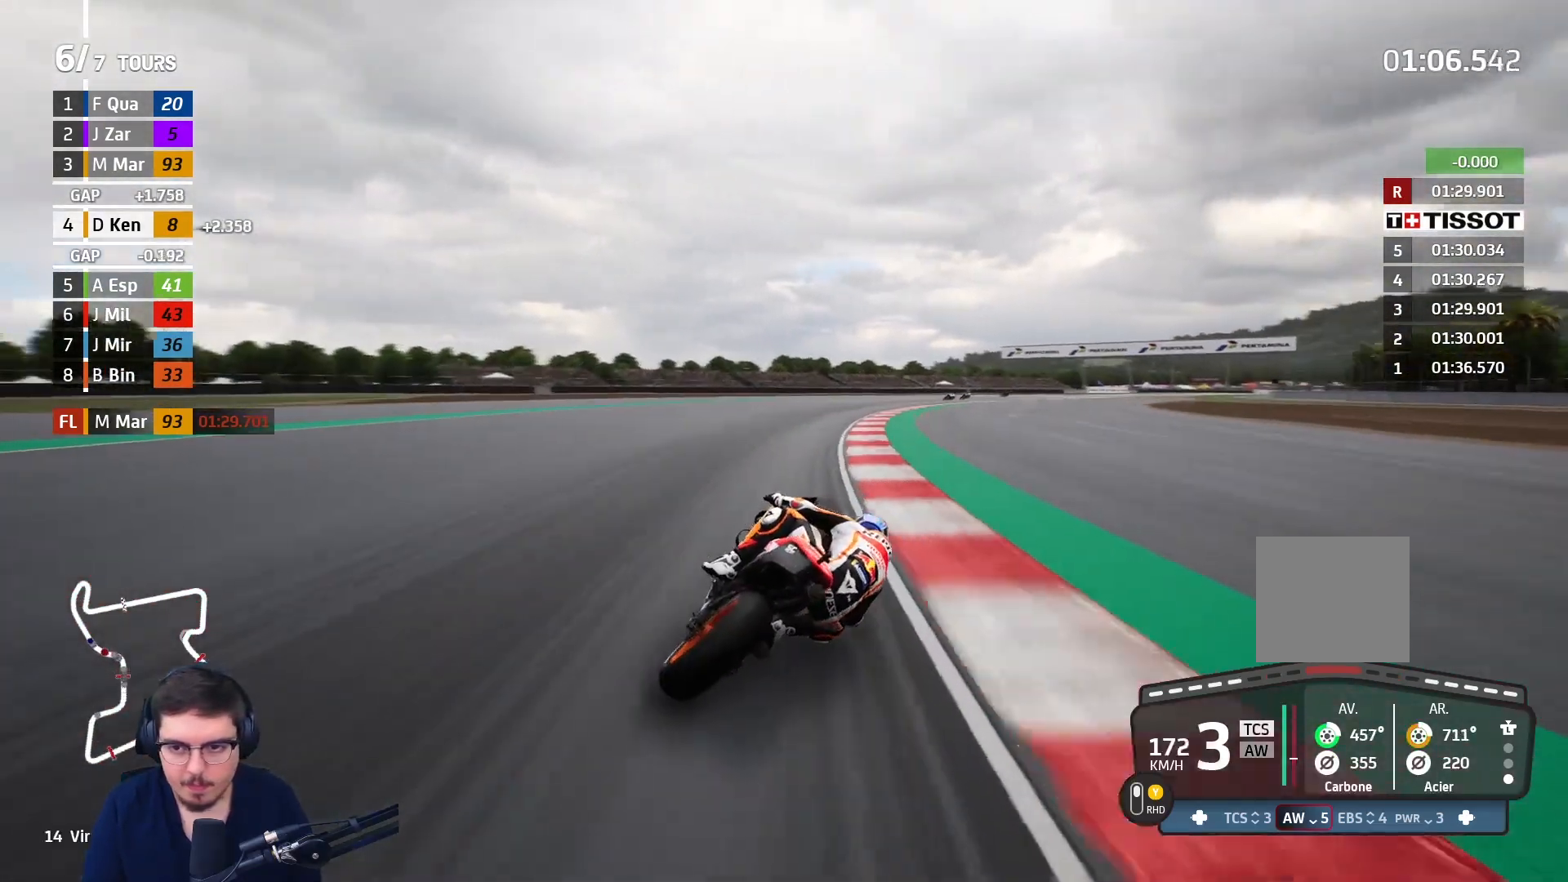
{"buttons": ["R2"], "left_stick": "right", "right_stick": "center", "events": [[17, "B", "up"]]}
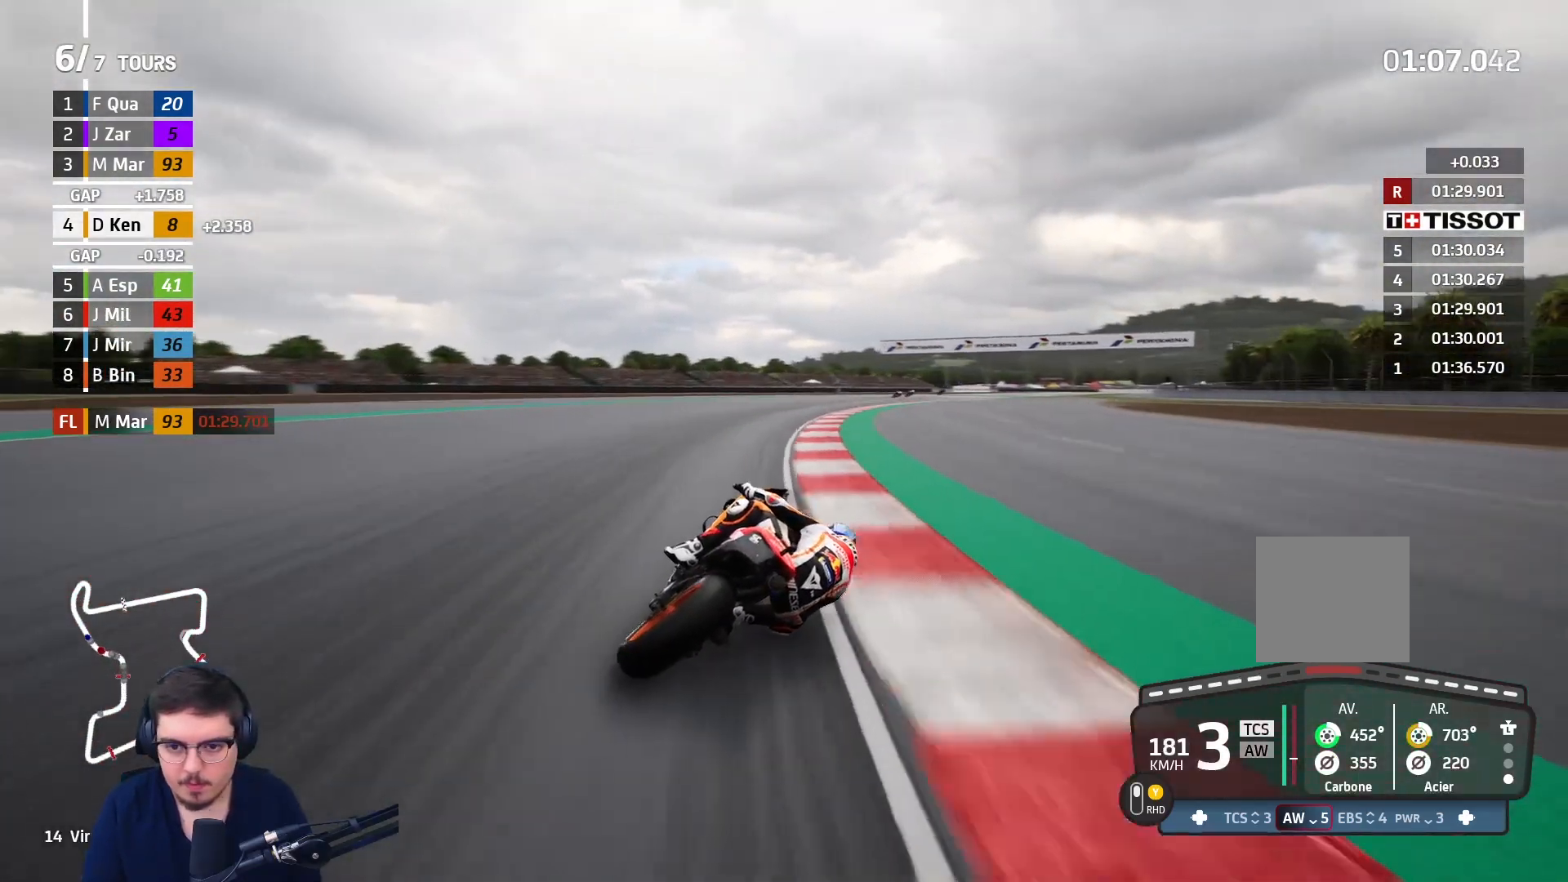
{"buttons": ["R2"], "left_stick": "right", "right_stick": "center", "events": []}